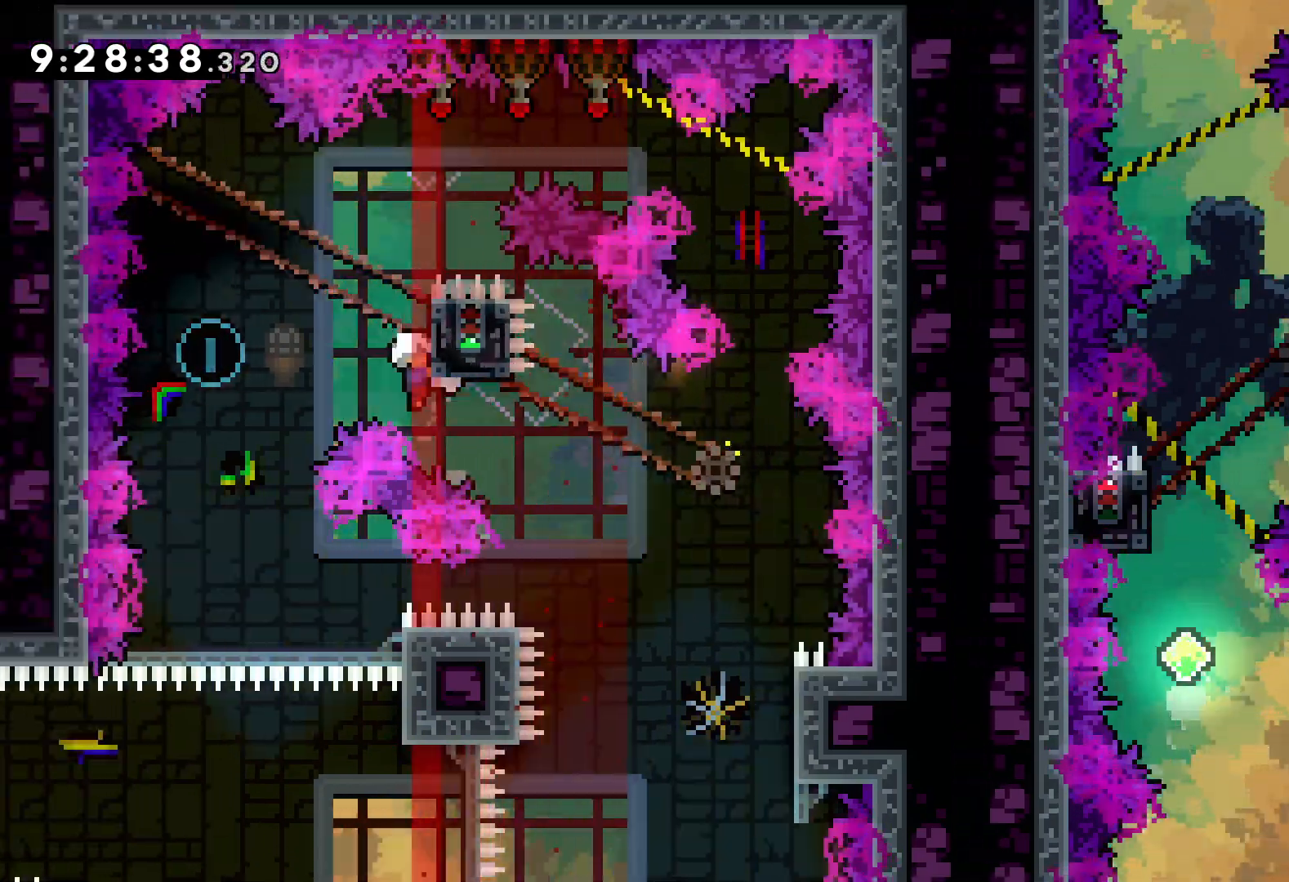
Gameplay with keyboard; each line is a JSON object with the keys held at the frame after it. "events" lists presses ("down") and releases ("up") of "dash", "down", "grab", "jump", "left", "right" and "up" between this image and that frame as [ms after this image, input, new state], when the widget could be followed in between. No other keys are recorded. Mouse input is not recorded. Key names are as the overlay labels them; some are game actions (e.g. jump) rather than physical keys.
{"keys": [], "events": [[67, "grab", "up"], [83, "down", "down"], [100, "dash", "down"], [217, "dash", "up"], [267, "down", "up"]]}
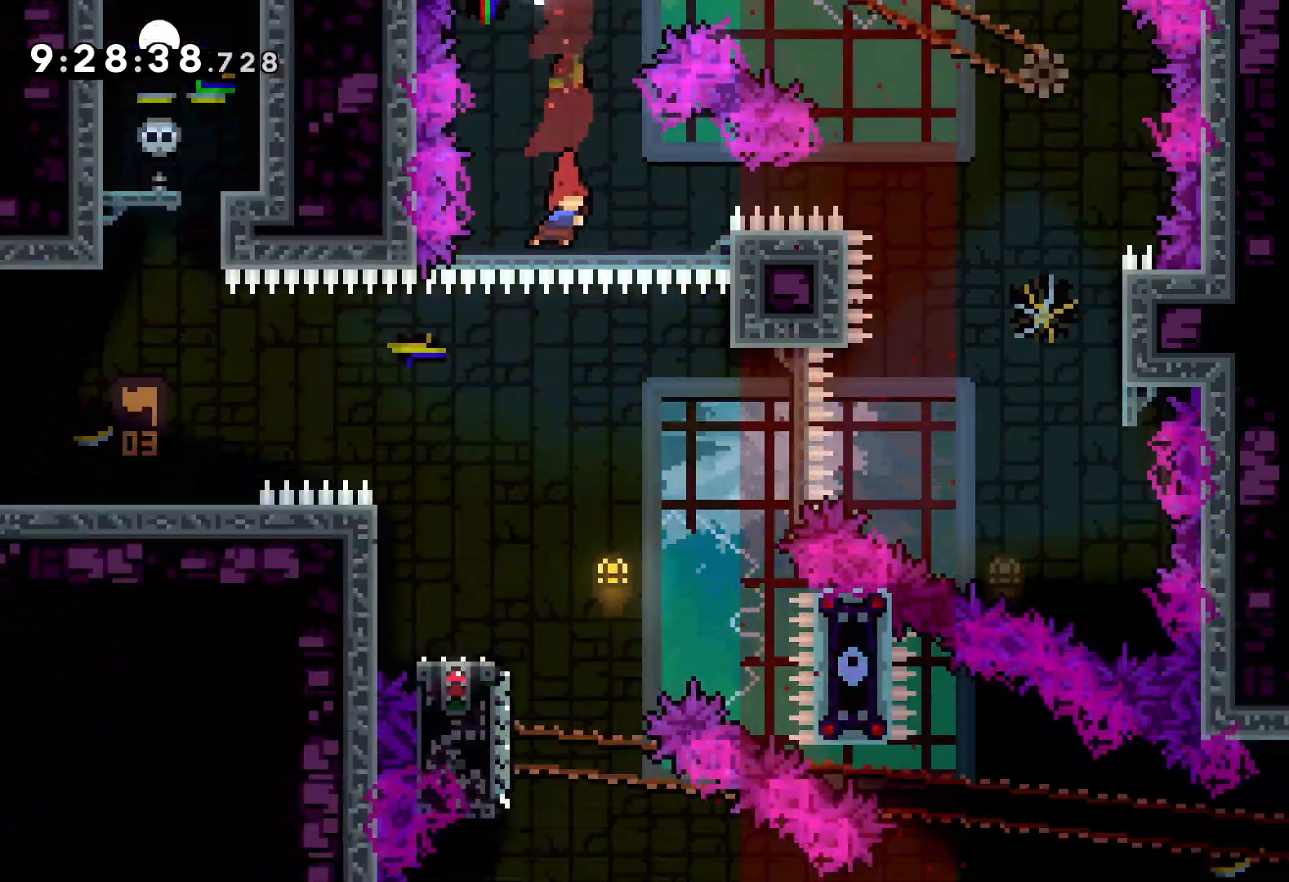
{"keys": ["dash", "down", "left"], "events": [[383, "dash", "down"], [383, "down", "down"], [383, "left", "down"]]}
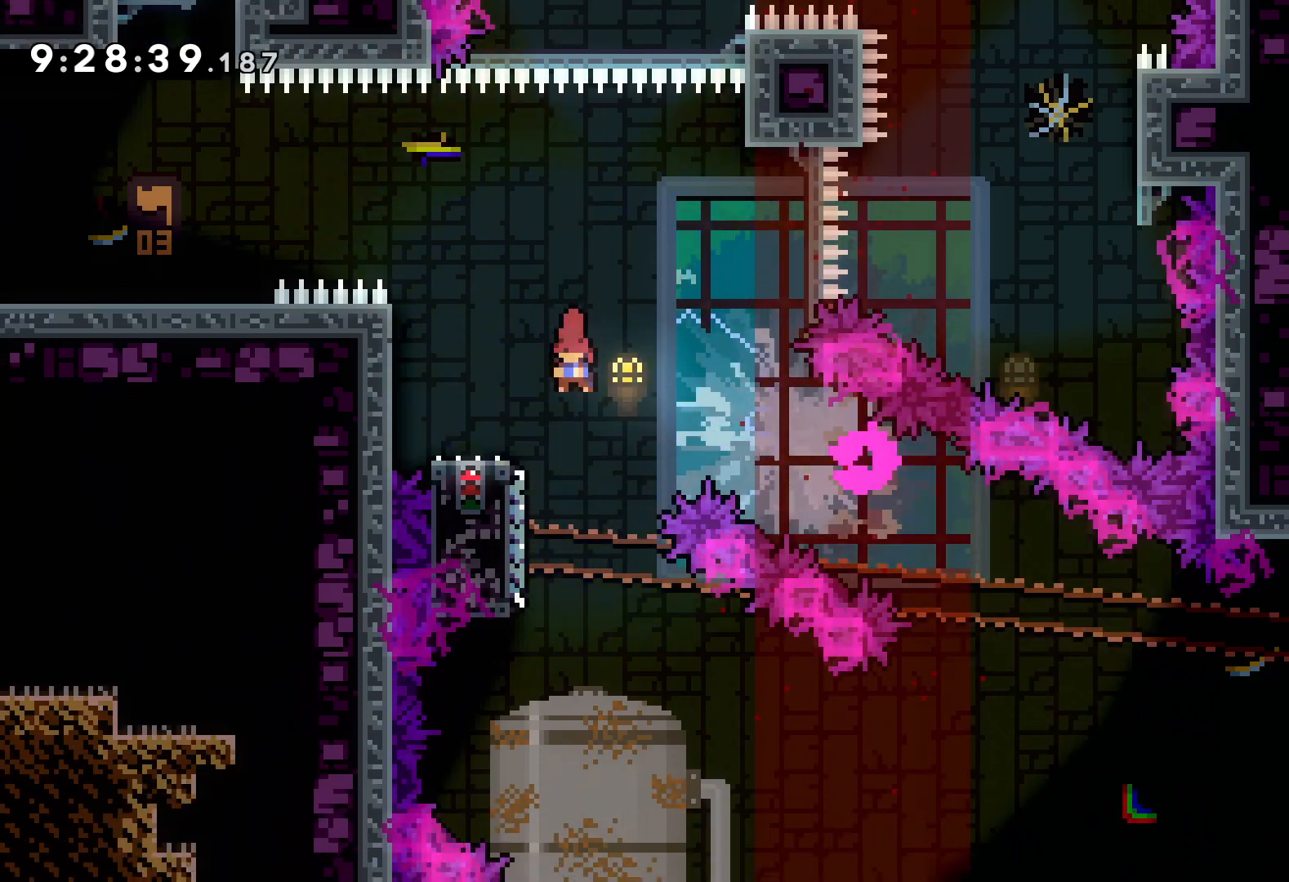
{"keys": ["right"], "events": [[33, "dash", "up"], [67, "jump", "down"], [83, "left", "up"], [83, "right", "down"], [217, "dash", "down"], [250, "jump", "up"], [400, "dash", "up"], [433, "down", "up"]]}
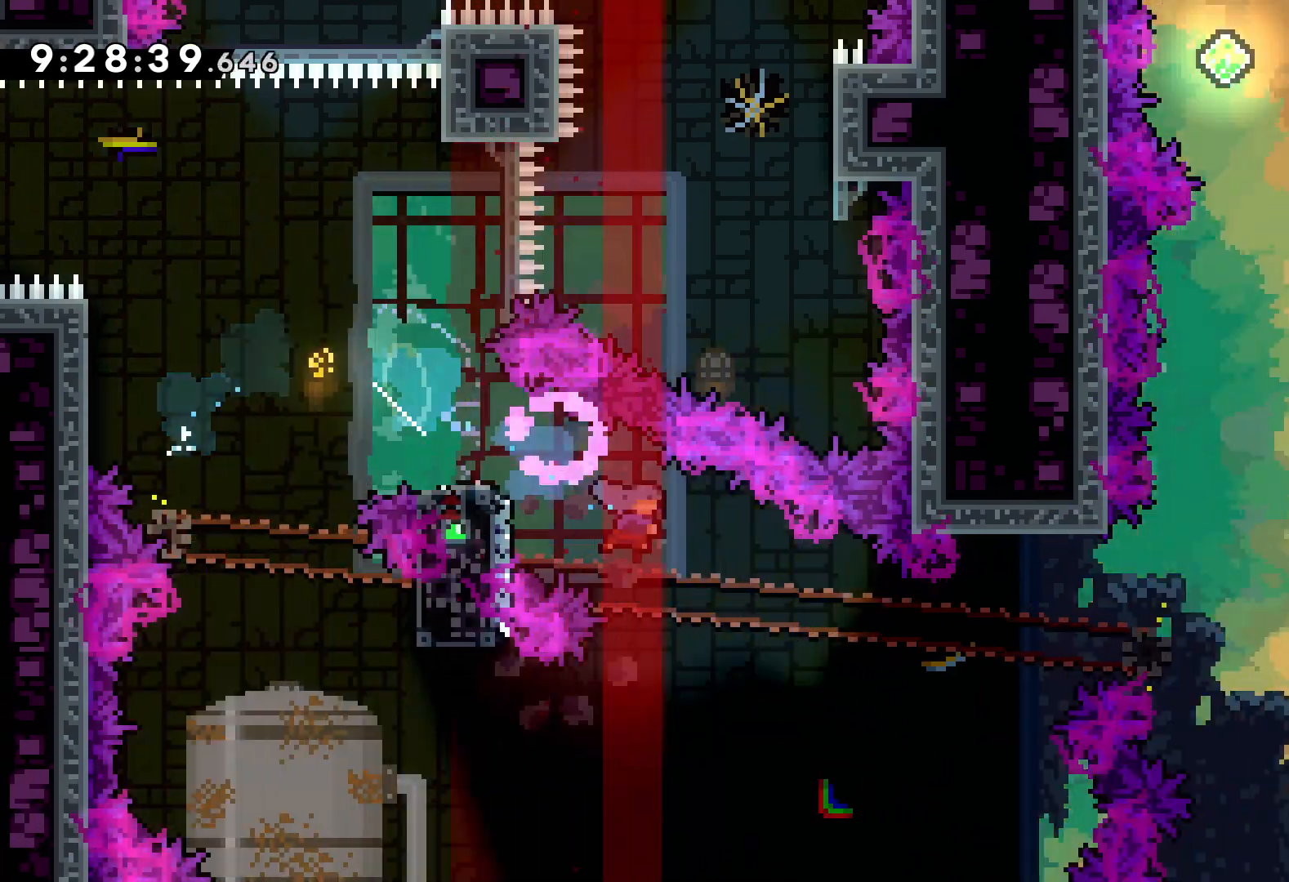
{"keys": ["right", "up"], "events": [[83, "up", "down"], [100, "jump", "down"], [483, "jump", "up"]]}
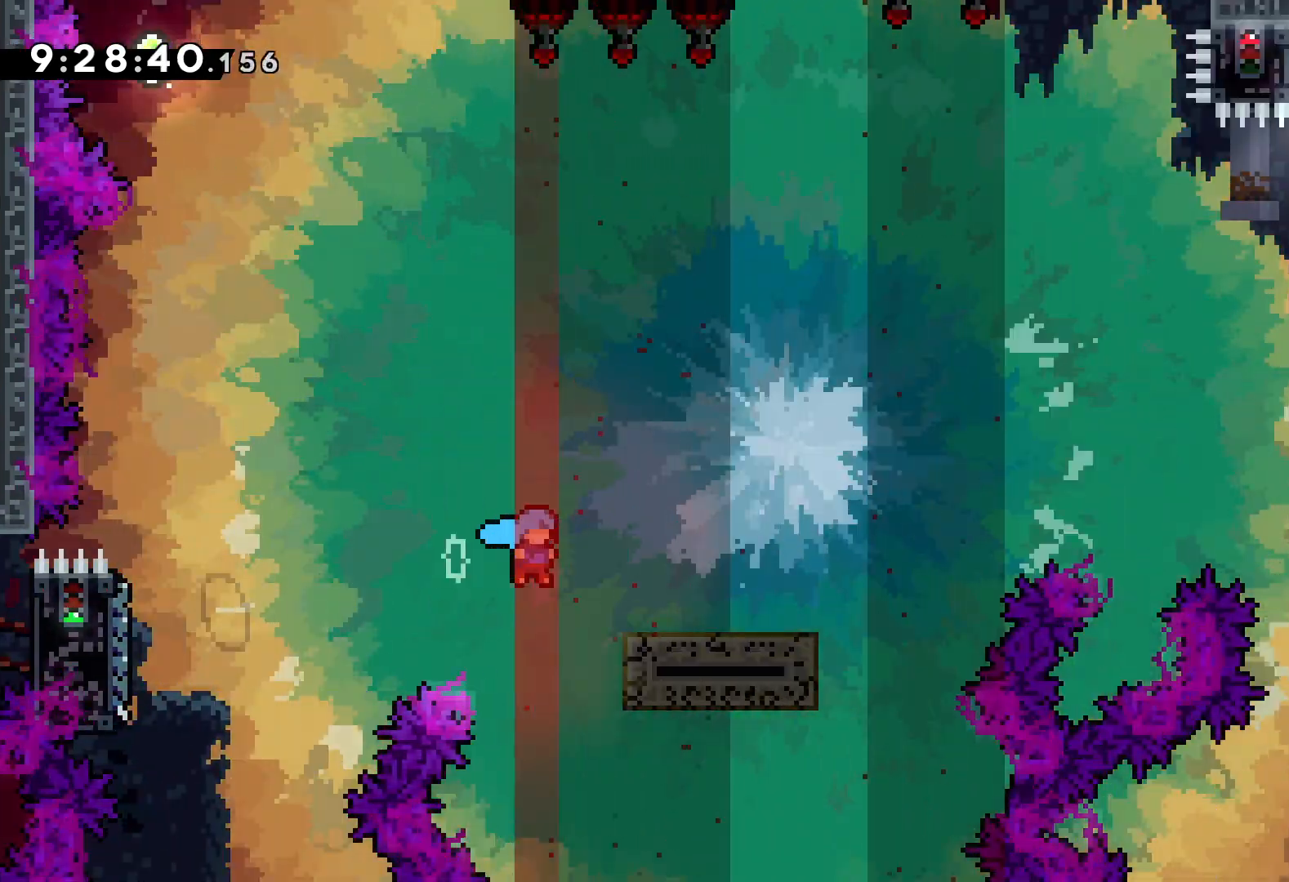
{"keys": ["jump", "right", "up"], "events": [[100, "jump", "down"]]}
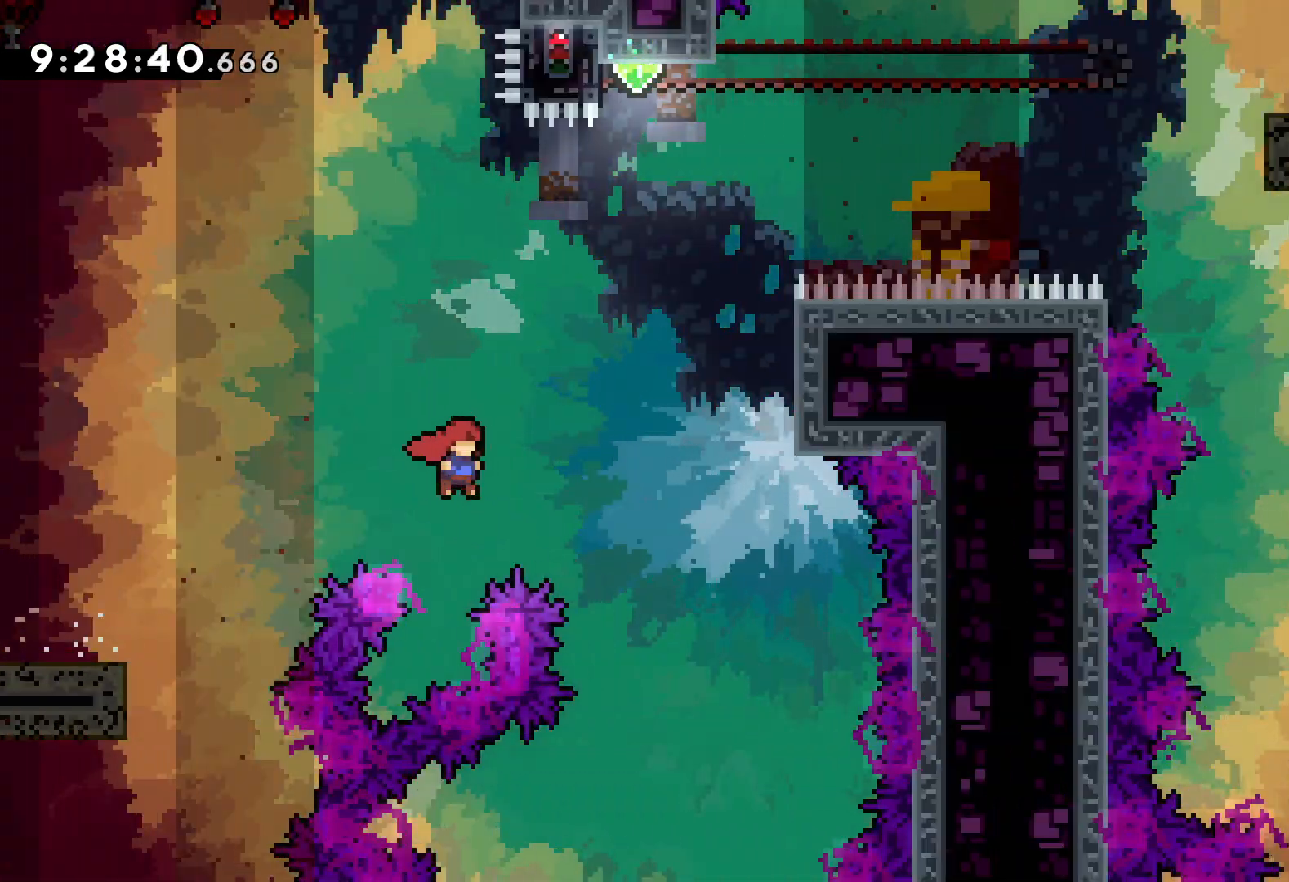
{"keys": ["right", "up"], "events": [[267, "dash", "down"], [267, "right", "up"], [283, "jump", "up"], [400, "right", "down"], [450, "dash", "up"]]}
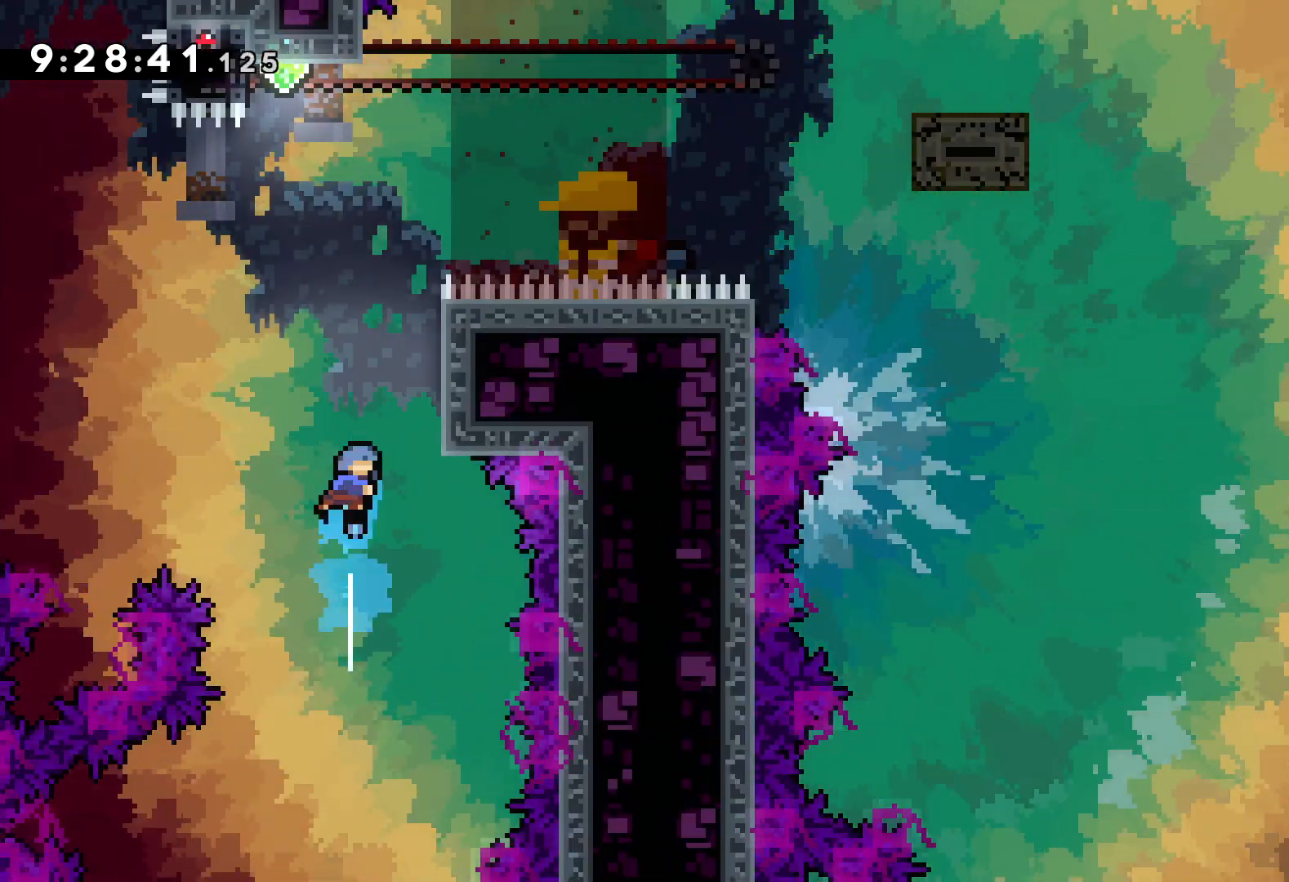
{"keys": ["grab", "jump", "up"], "events": [[183, "grab", "down"], [217, "jump", "down"], [417, "jump", "up"], [483, "jump", "down"], [500, "right", "up"]]}
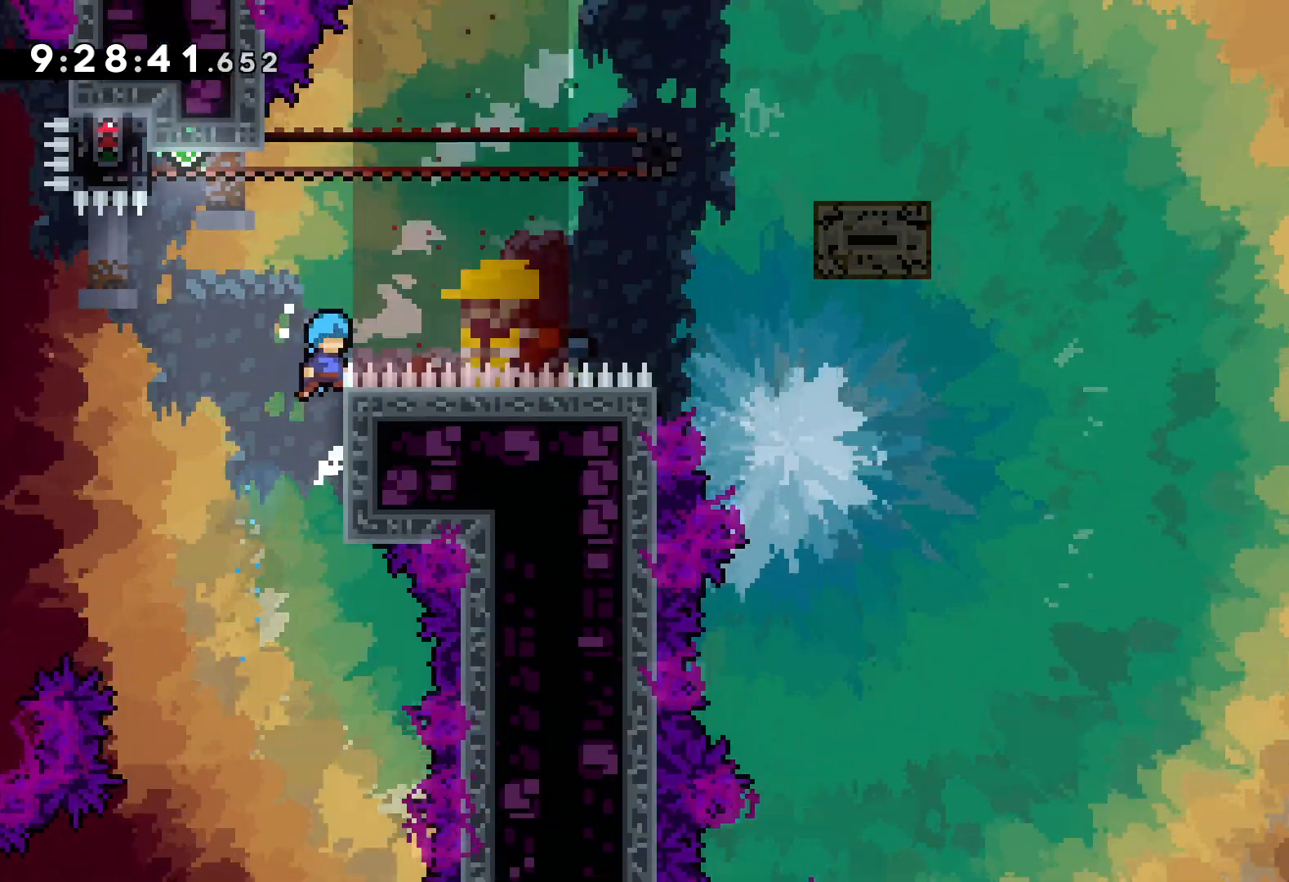
{"keys": ["grab", "jump", "left", "up"], "events": [[33, "left", "down"]]}
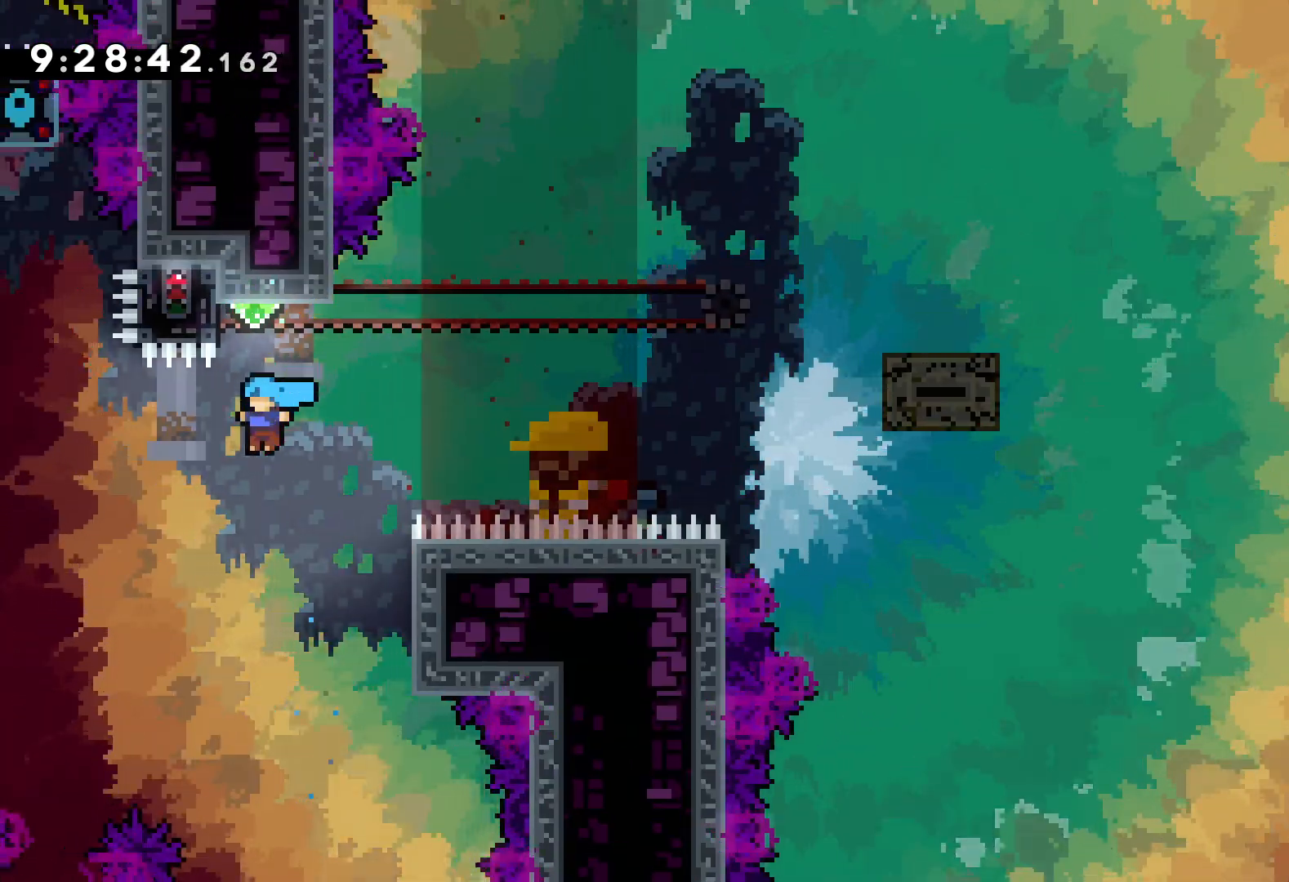
{"keys": ["down", "left"], "events": [[167, "jump", "up"], [217, "grab", "up"], [233, "up", "up"], [333, "down", "down"]]}
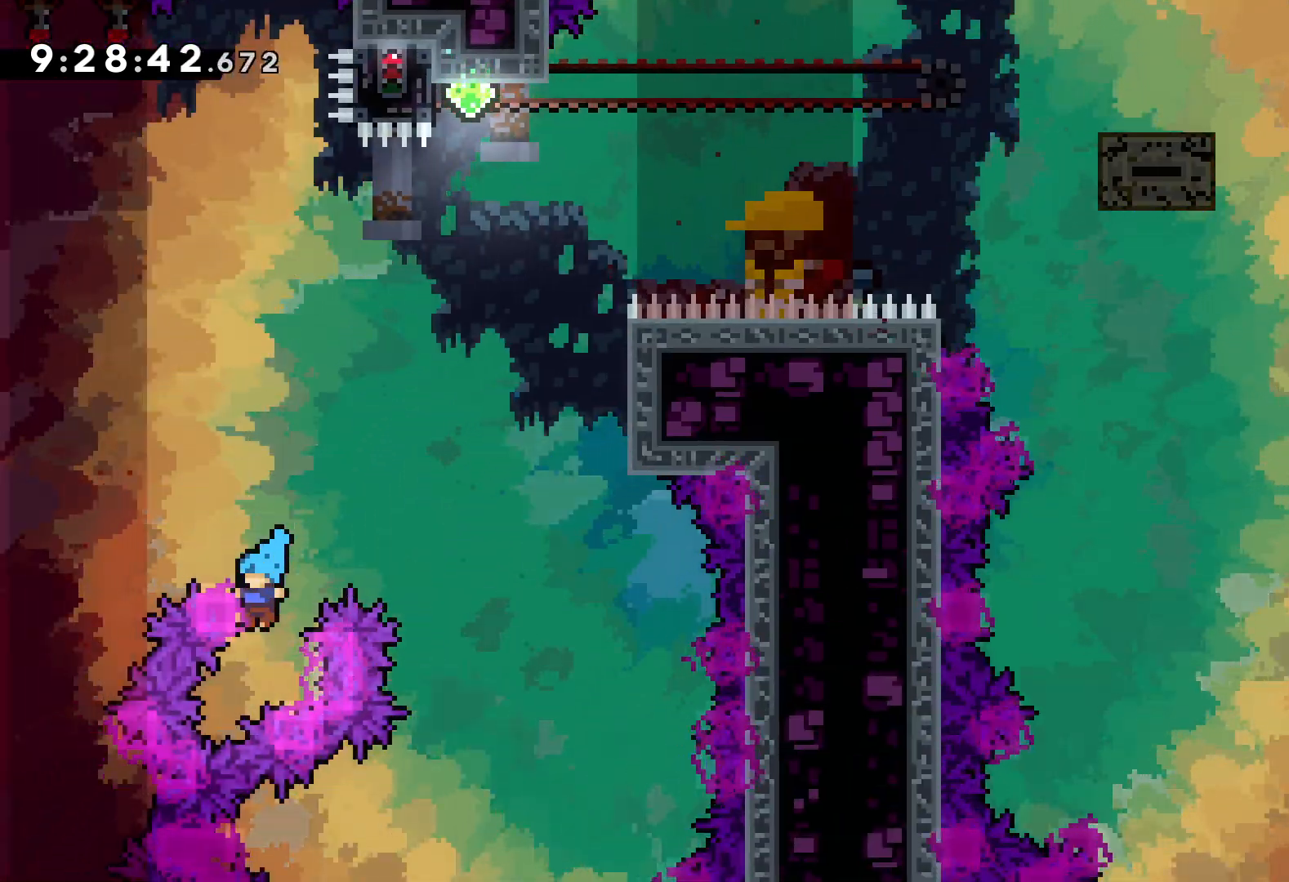
{"keys": [], "events": [[133, "down", "up"], [167, "left", "up"]]}
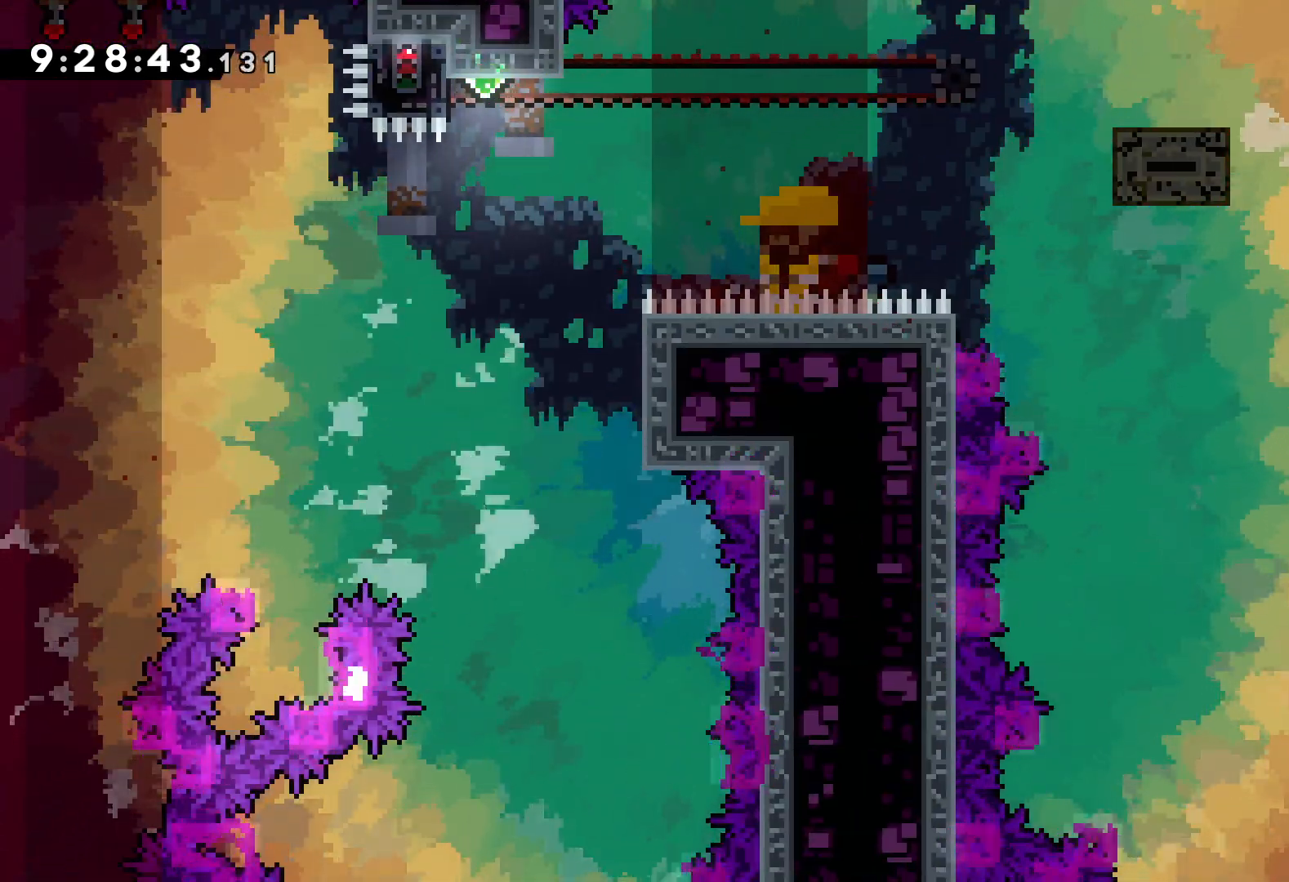
{"keys": [], "events": []}
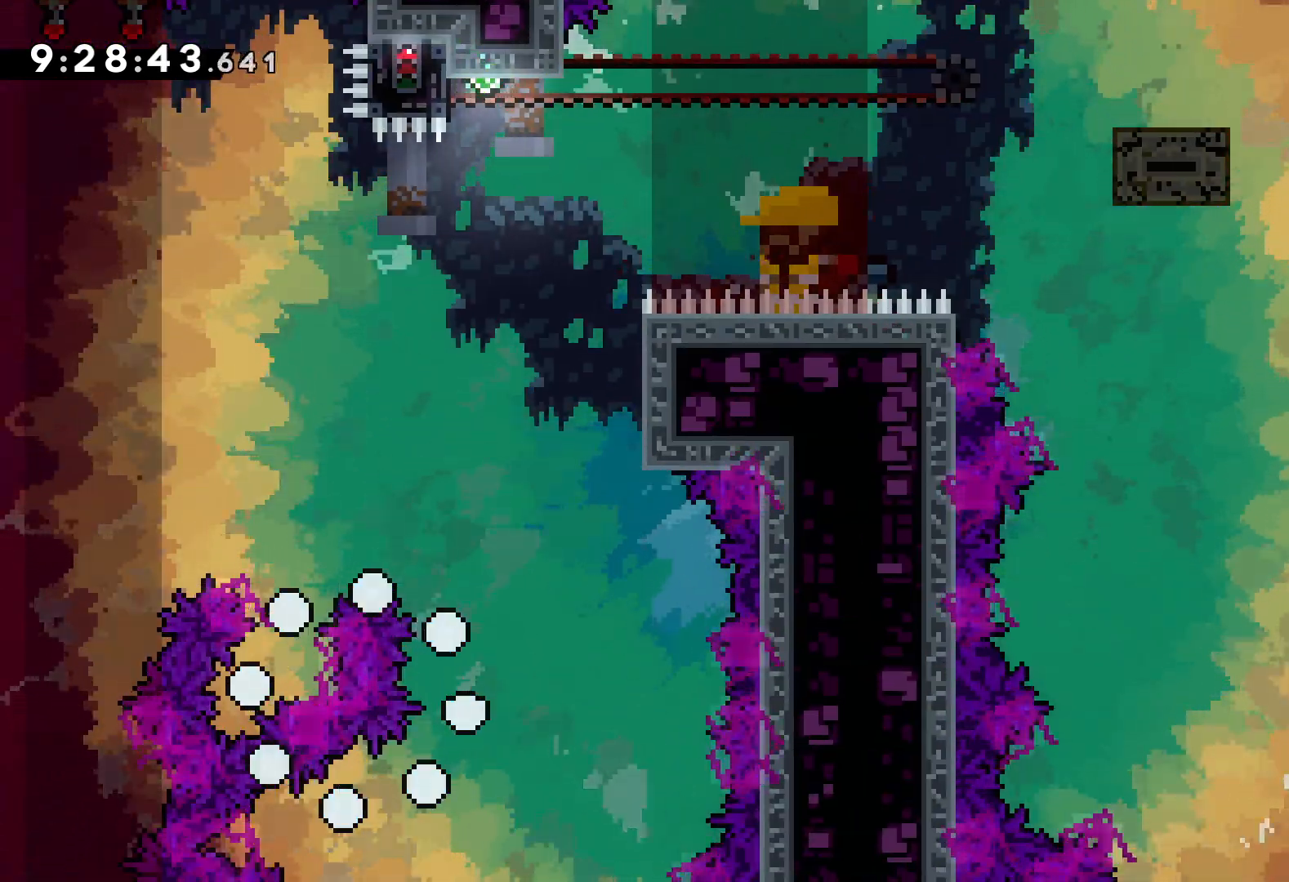
{"keys": [], "events": []}
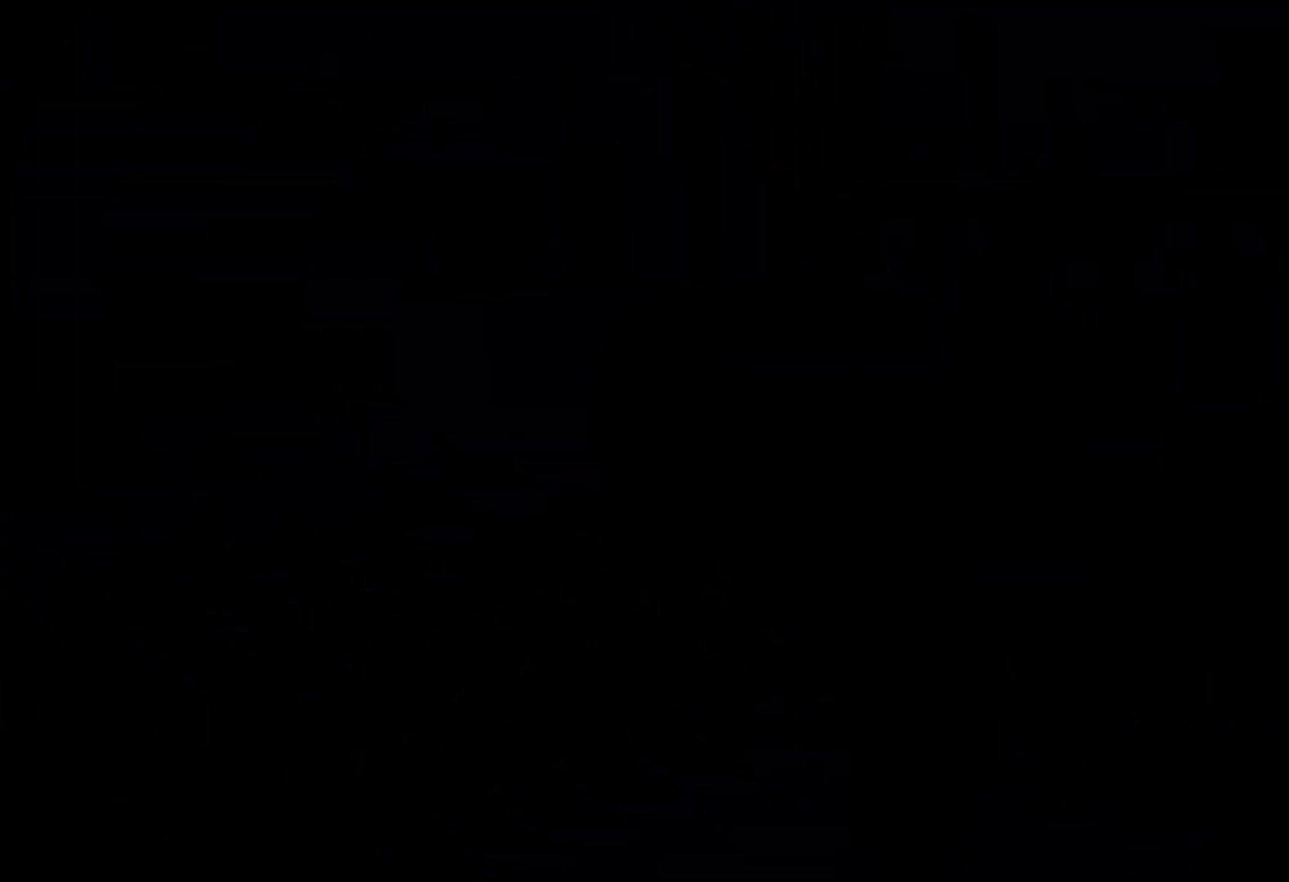
{"keys": [], "events": []}
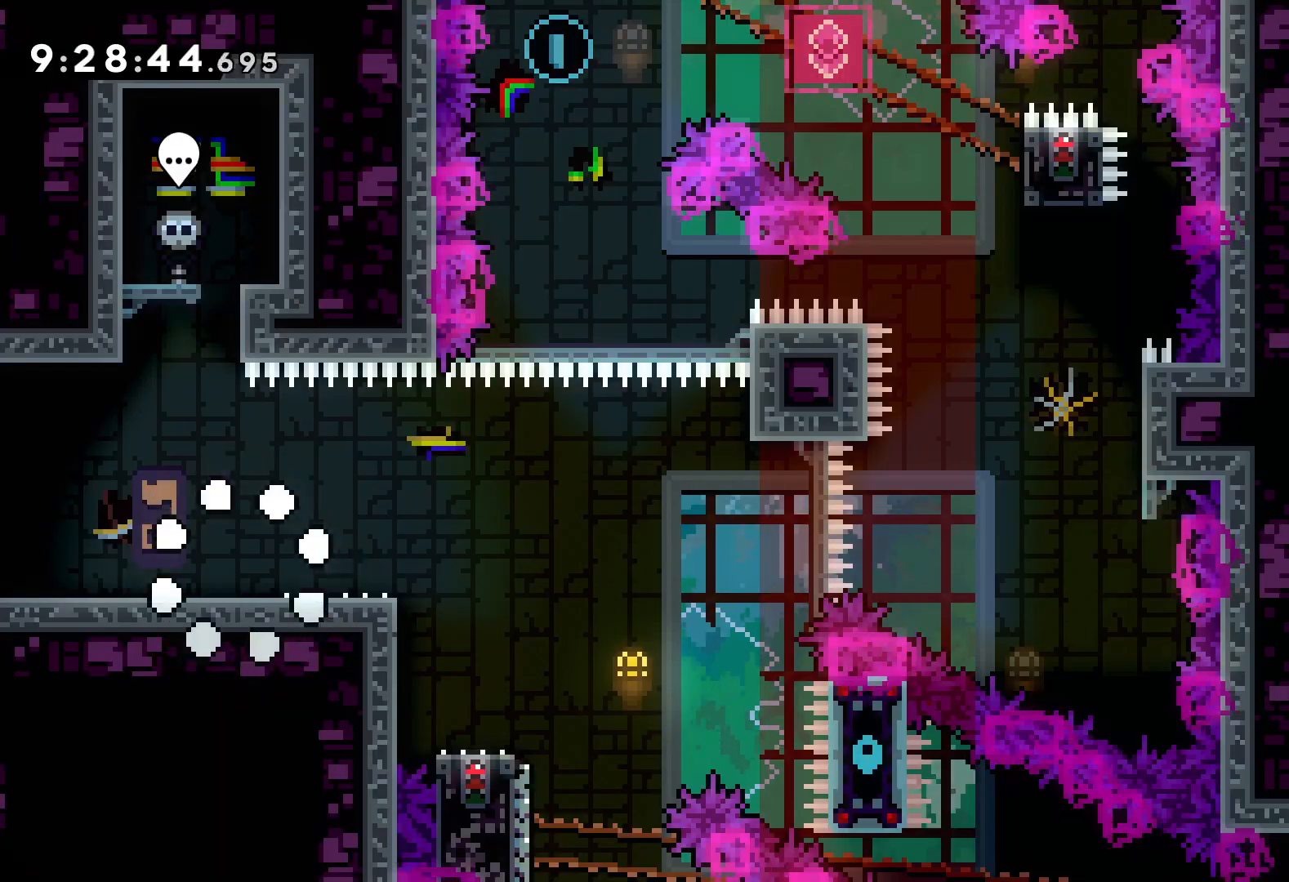
{"keys": [], "events": [[250, "jump", "down"], [417, "jump", "up"]]}
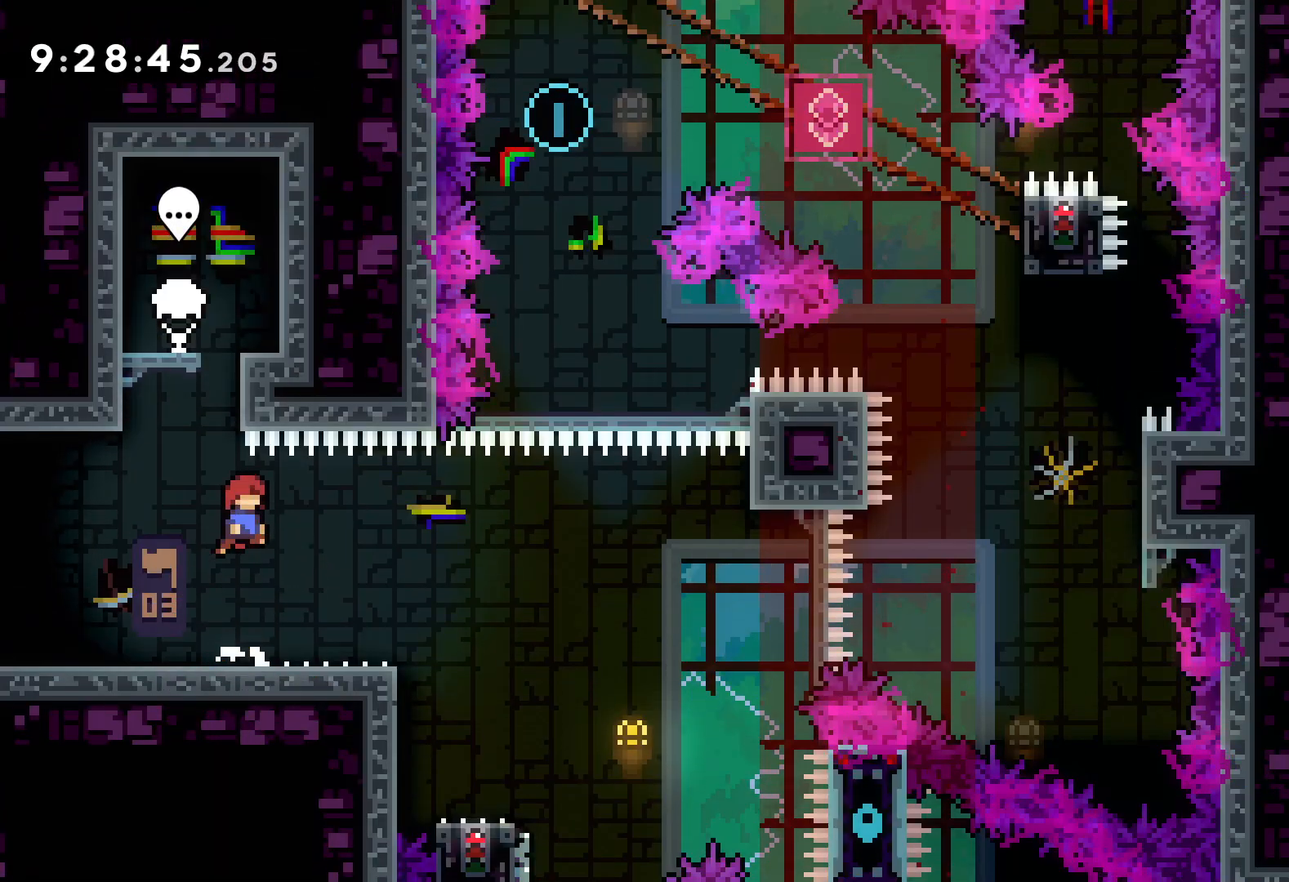
{"keys": ["jump", "right", "up"], "events": [[17, "dash", "down"], [17, "down", "down"], [33, "right", "down"], [150, "dash", "up"], [217, "jump", "down"], [250, "down", "up"], [333, "up", "down"]]}
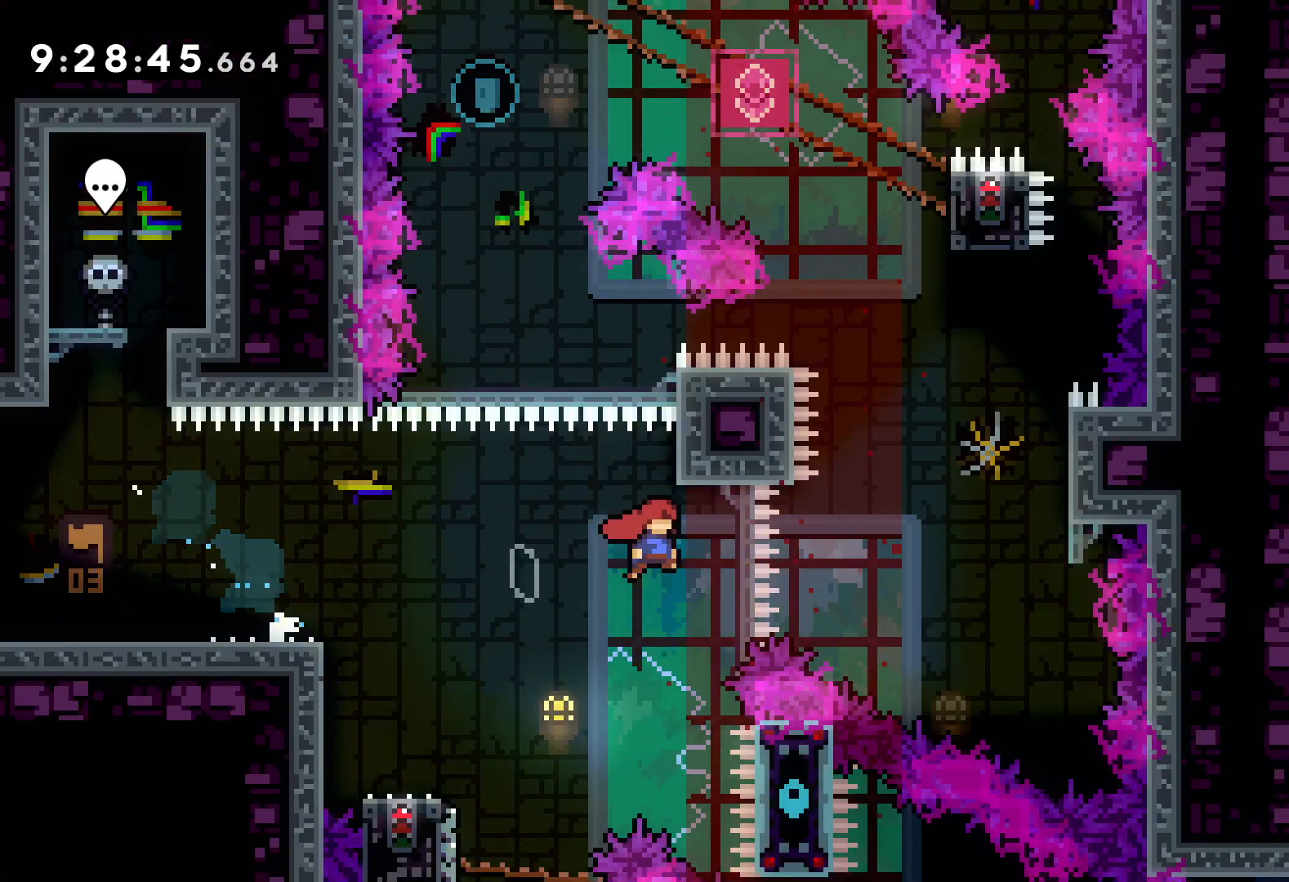
{"keys": ["up"], "events": [[317, "jump", "up"], [333, "right", "up"], [350, "dash", "down"], [467, "dash", "up"]]}
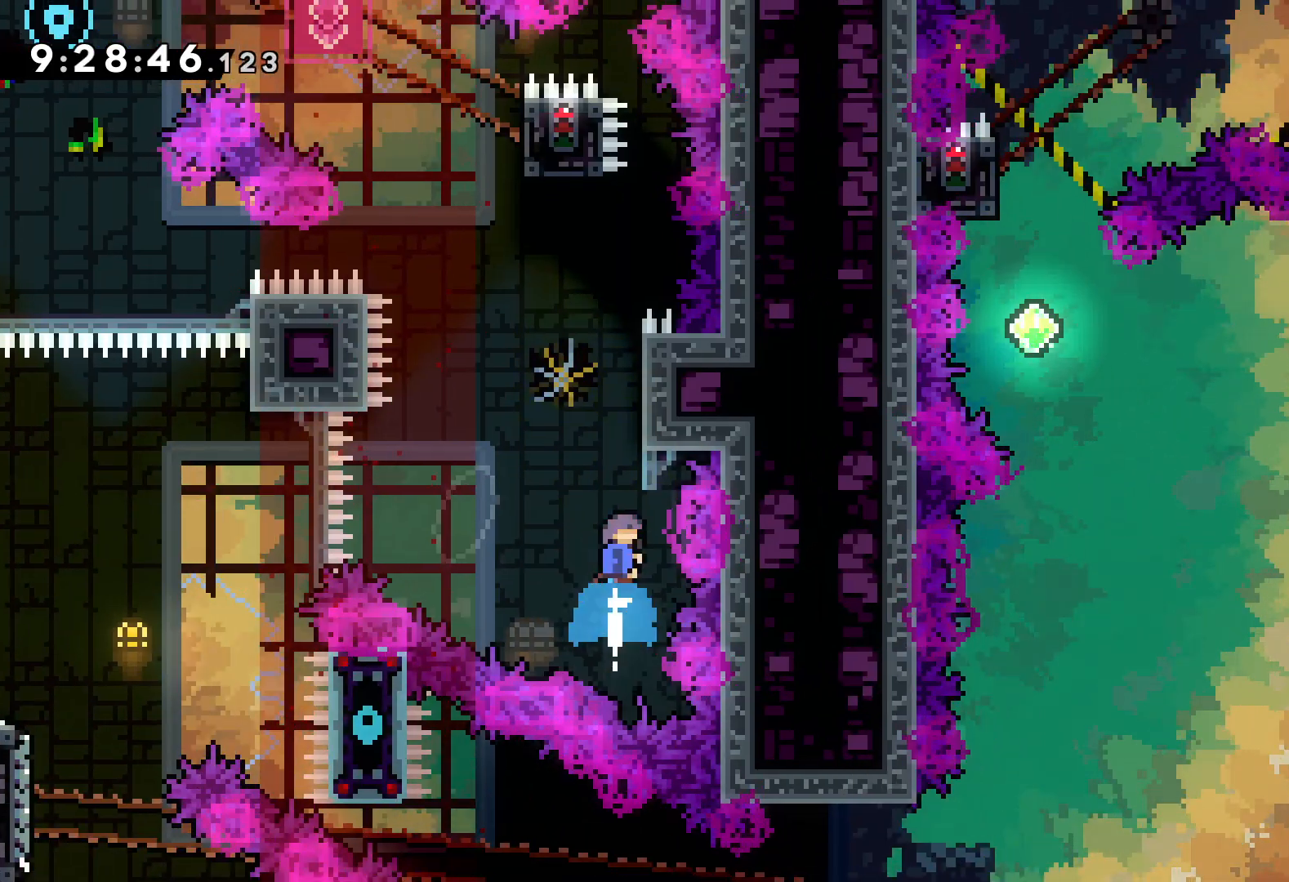
{"keys": ["jump", "right", "up"], "events": [[133, "jump", "down"], [433, "right", "down"]]}
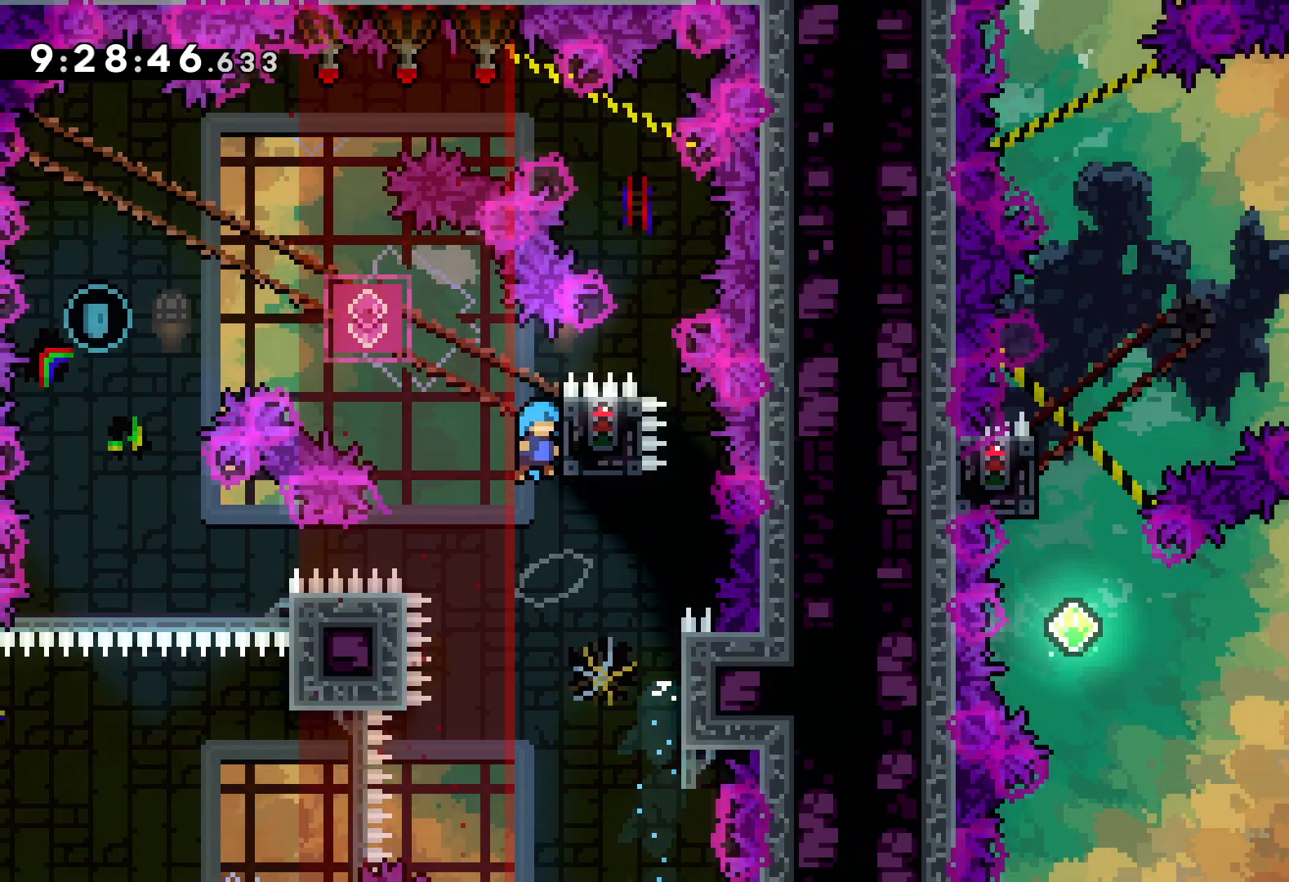
{"keys": ["grab"], "events": [[33, "grab", "down"], [50, "jump", "up"], [133, "right", "up"], [167, "up", "up"]]}
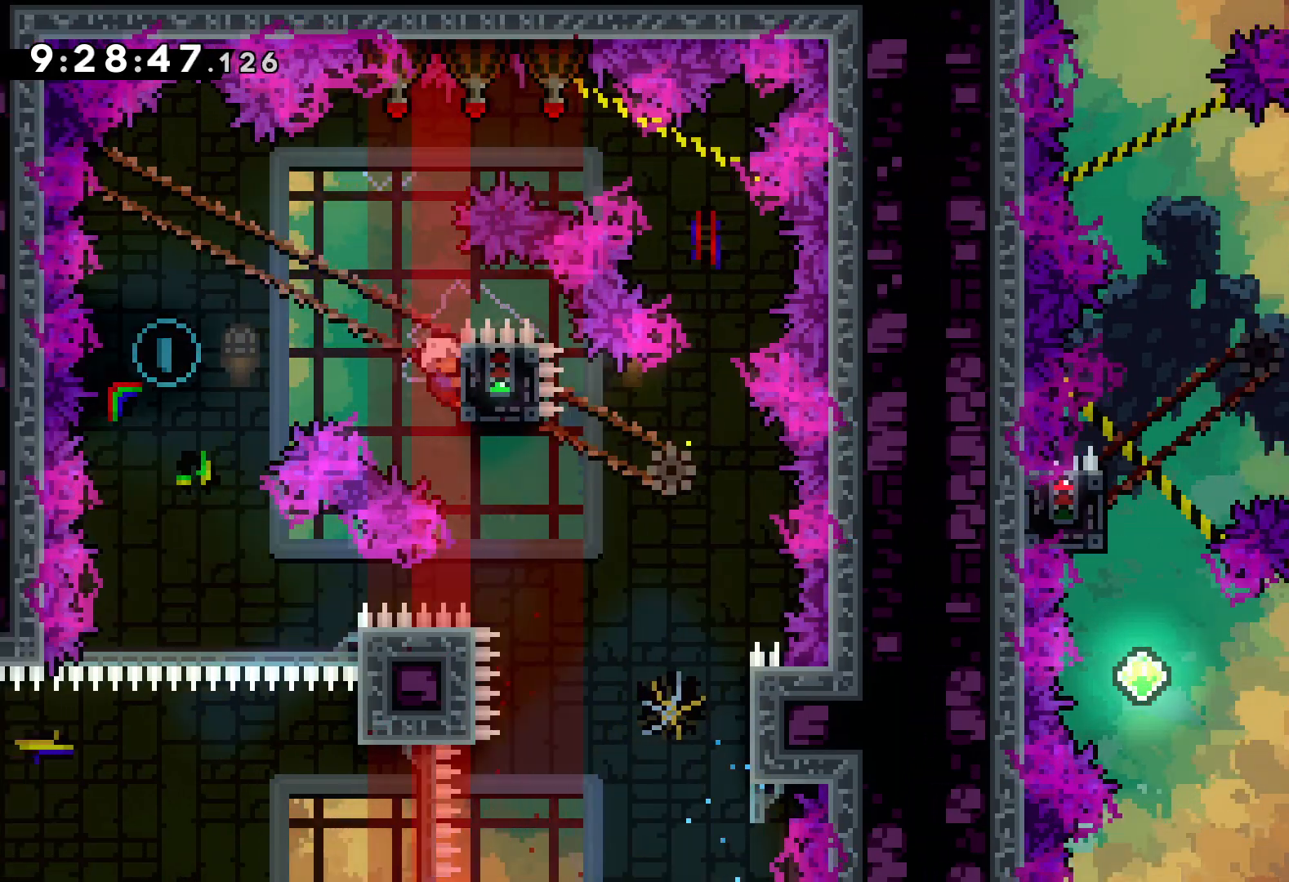
{"keys": [], "events": [[100, "down", "down"], [117, "dash", "down"], [117, "grab", "up"], [250, "dash", "up"], [350, "down", "up"]]}
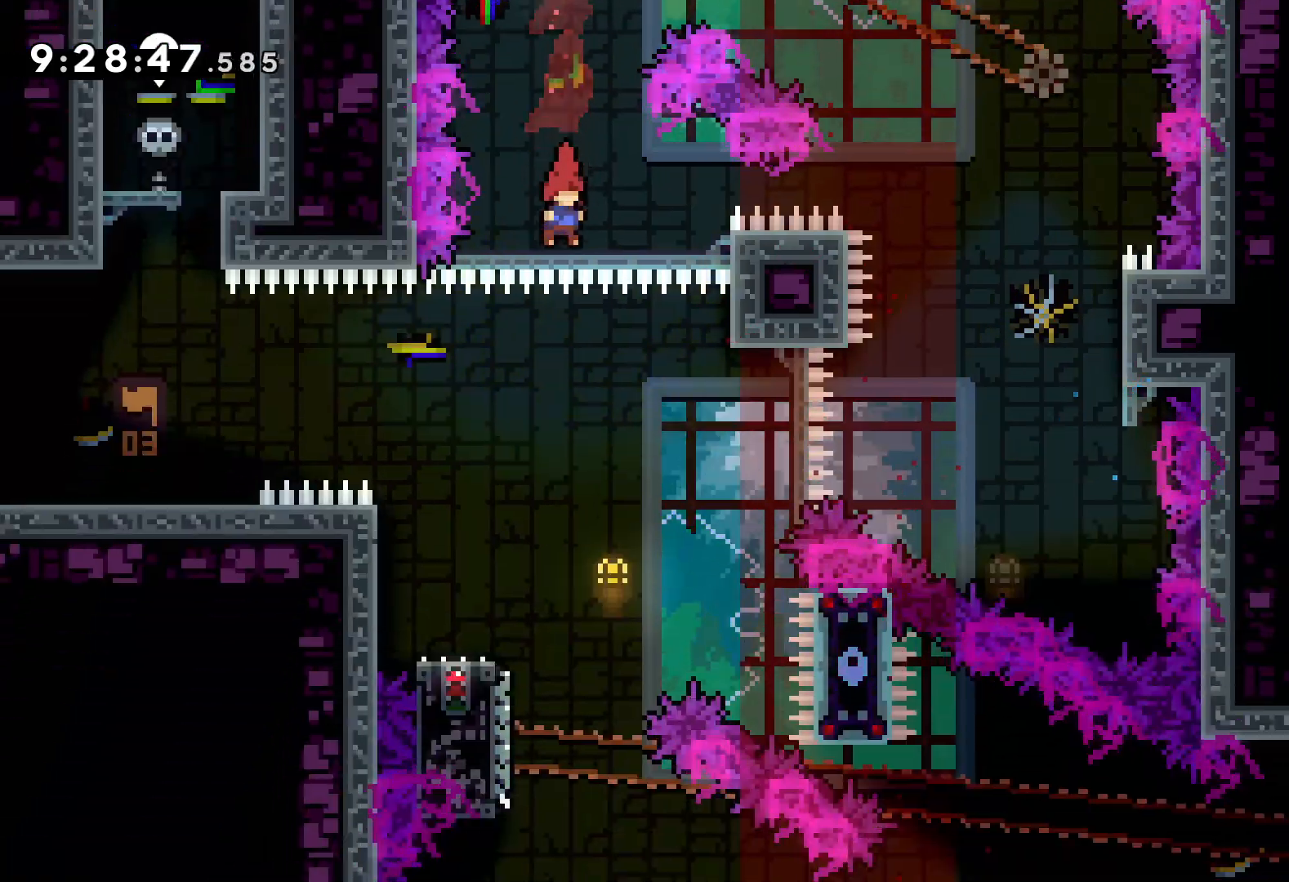
{"keys": ["dash", "down", "left"], "events": [[383, "down", "down"], [383, "left", "down"], [400, "dash", "down"]]}
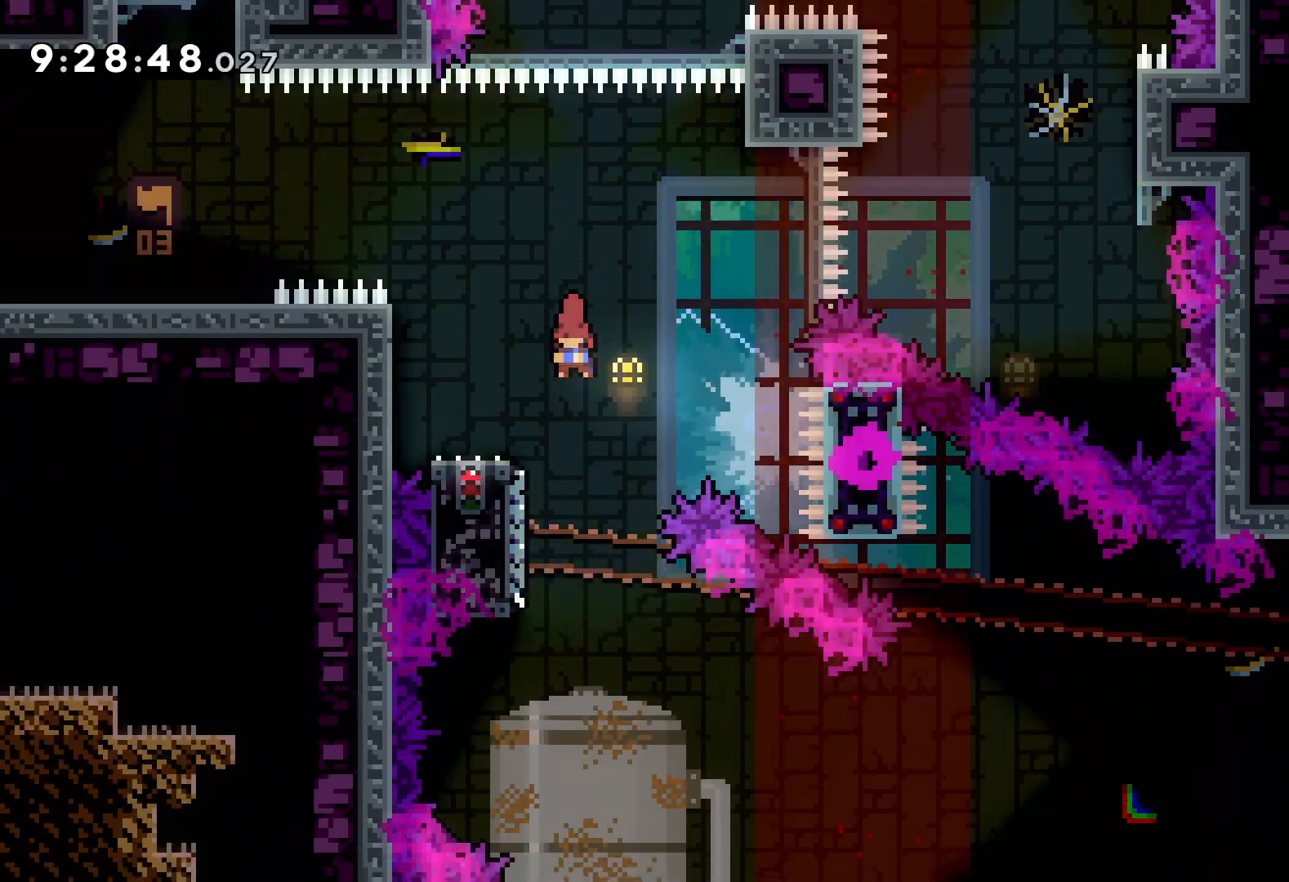
{"keys": ["right"], "events": [[50, "dash", "up"], [83, "jump", "down"], [100, "right", "down"], [133, "left", "up"], [250, "dash", "down"], [267, "jump", "up"], [467, "dash", "up"], [467, "down", "up"]]}
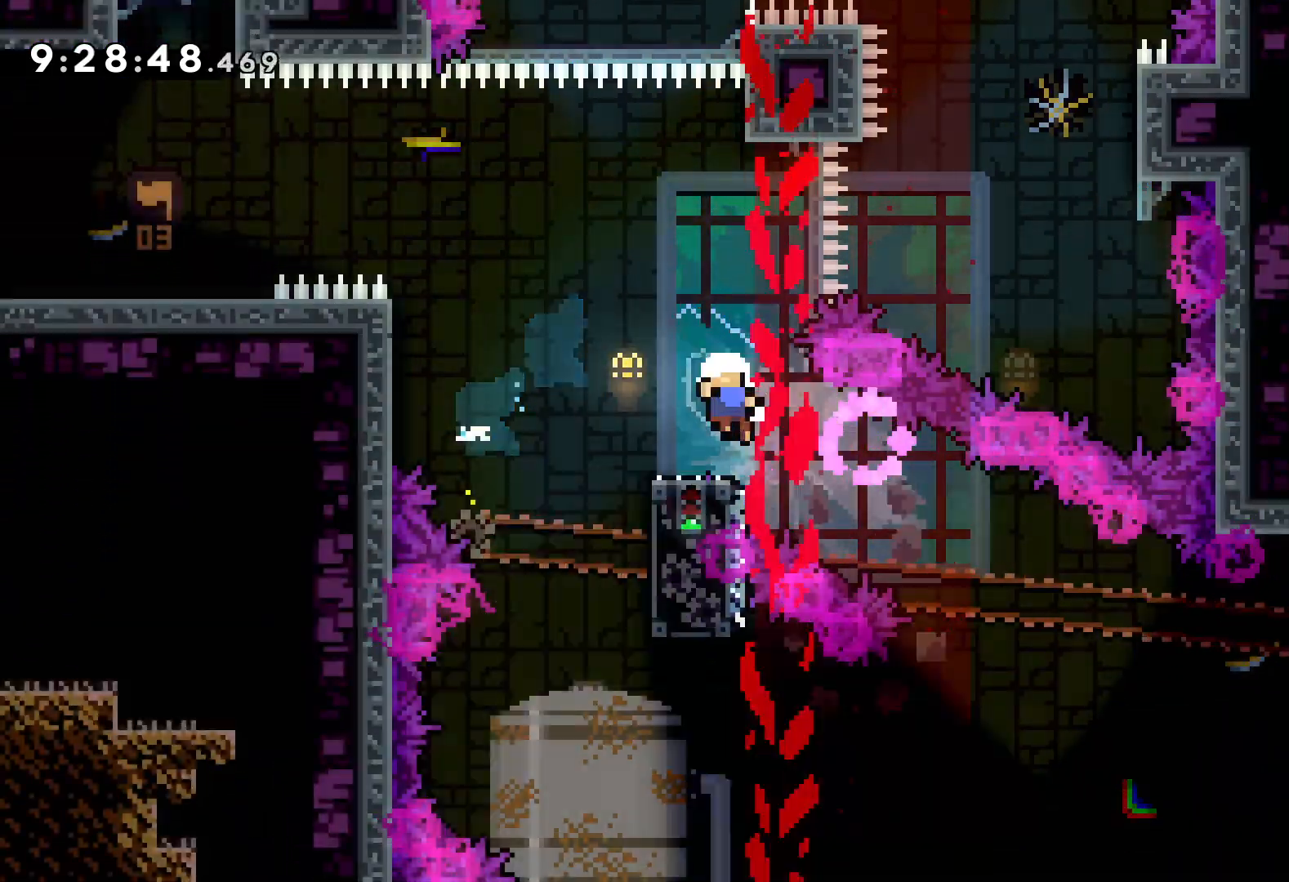
{"keys": [], "events": [[150, "right", "up"]]}
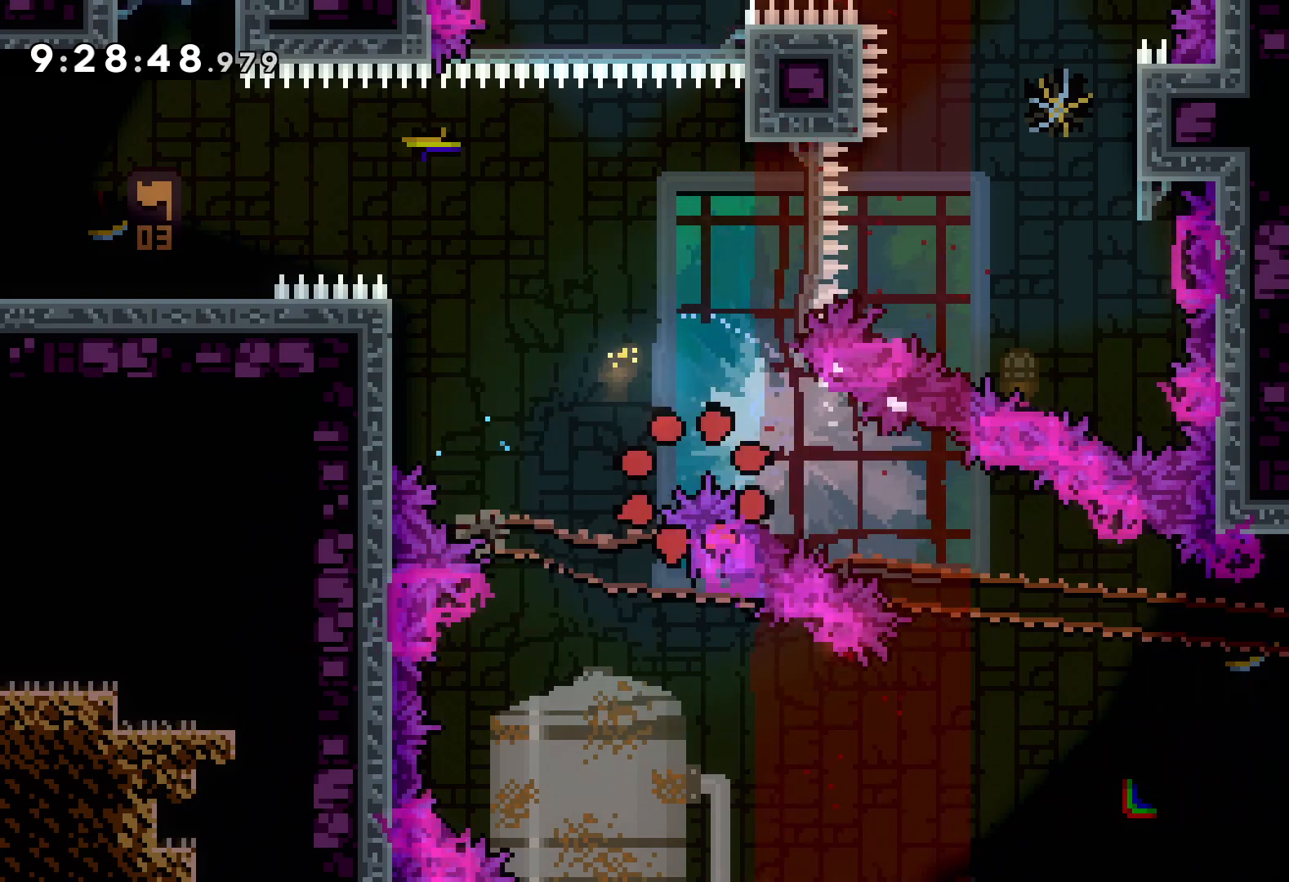
{"keys": [], "events": []}
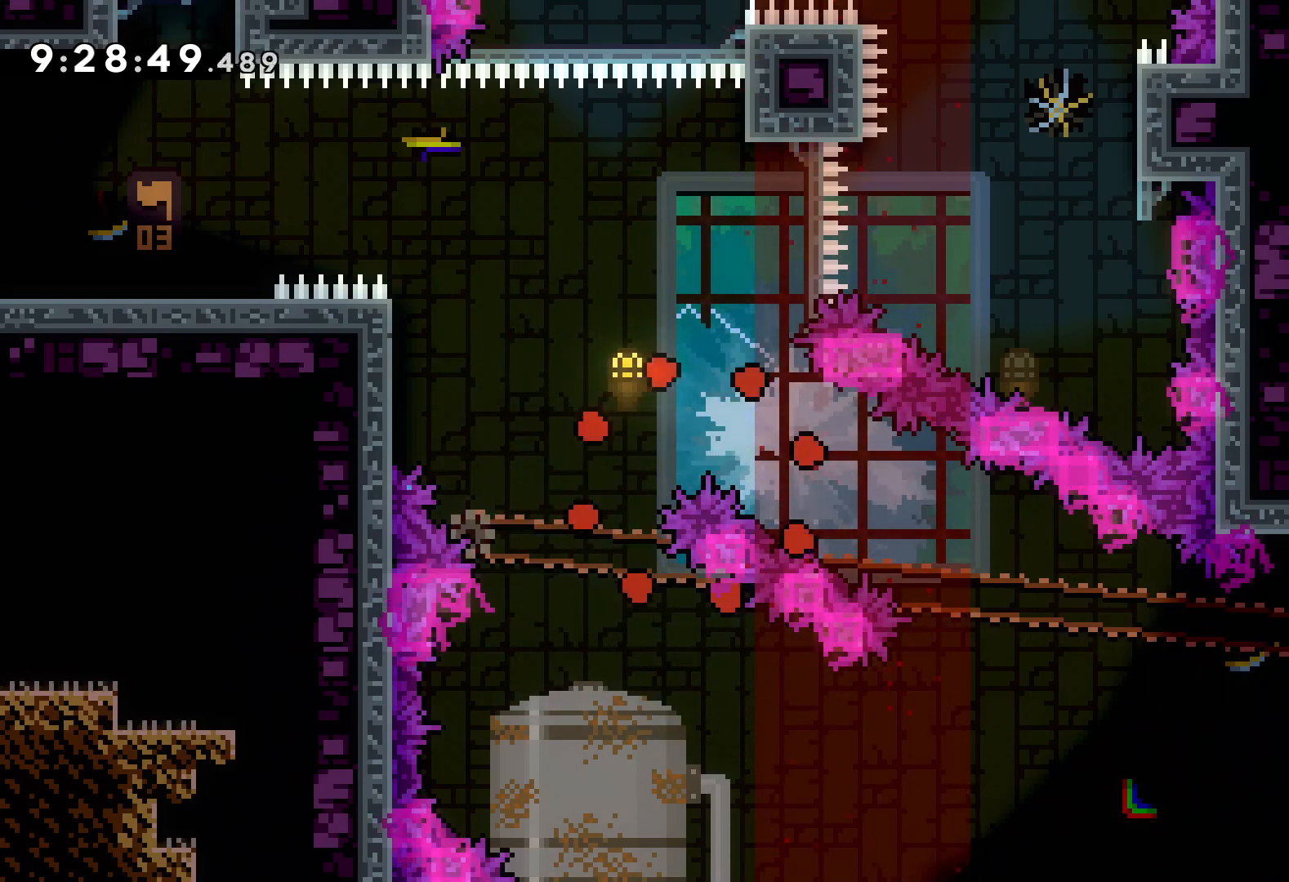
{"keys": [], "events": []}
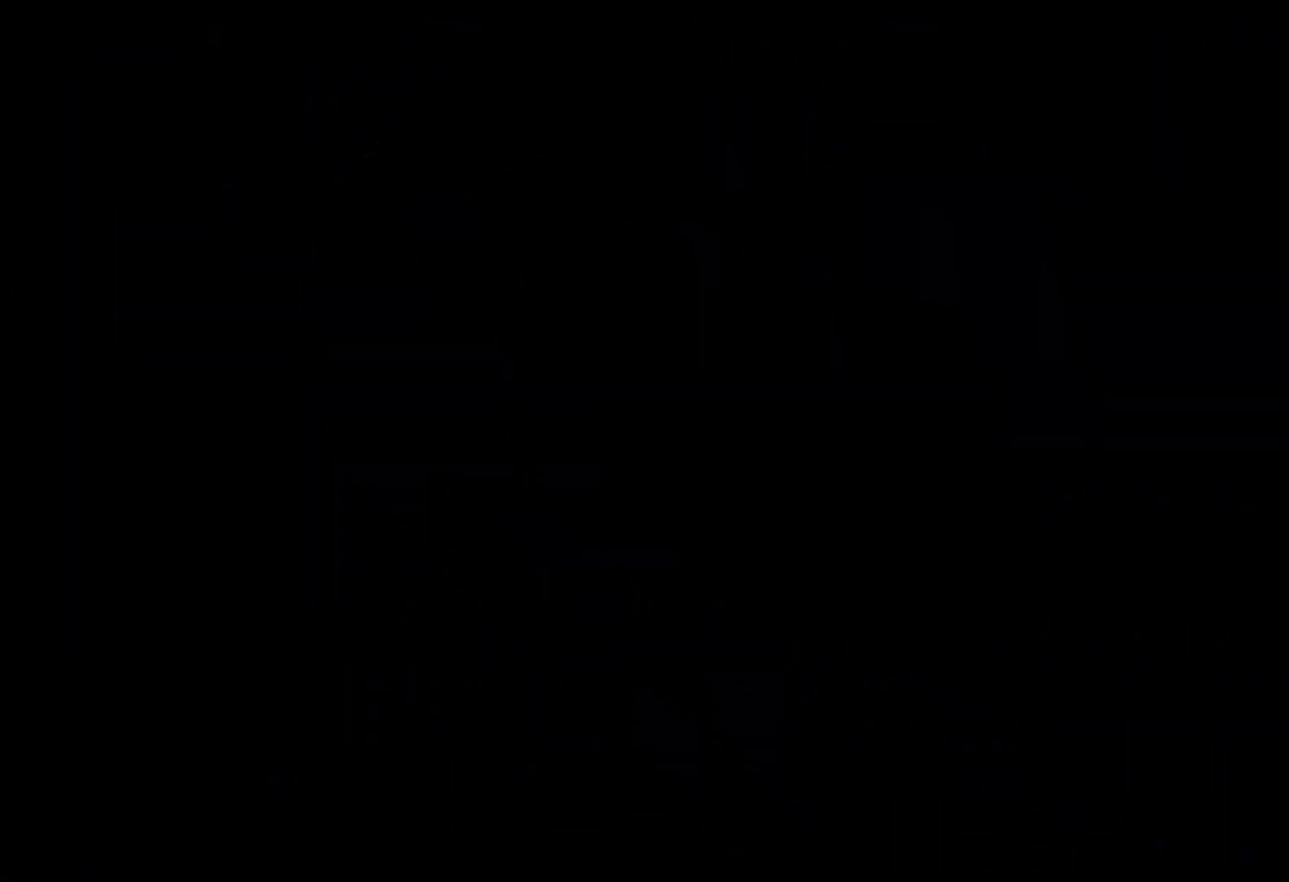
{"keys": [], "events": []}
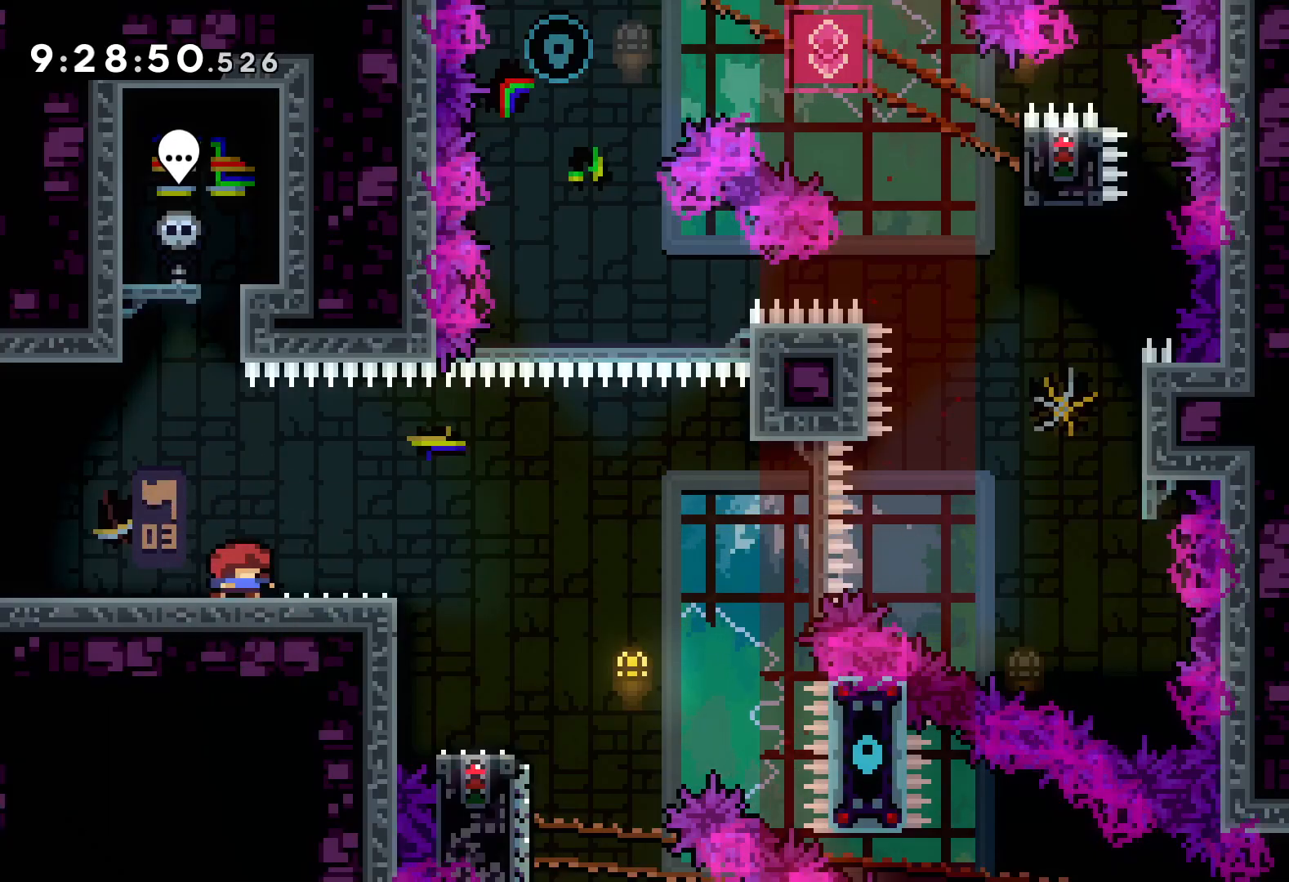
{"keys": ["jump", "right"], "events": [[33, "jump", "down"], [167, "jump", "up"], [217, "down", "down"], [233, "dash", "down"], [233, "right", "down"], [333, "dash", "up"], [400, "down", "up"], [417, "jump", "down"]]}
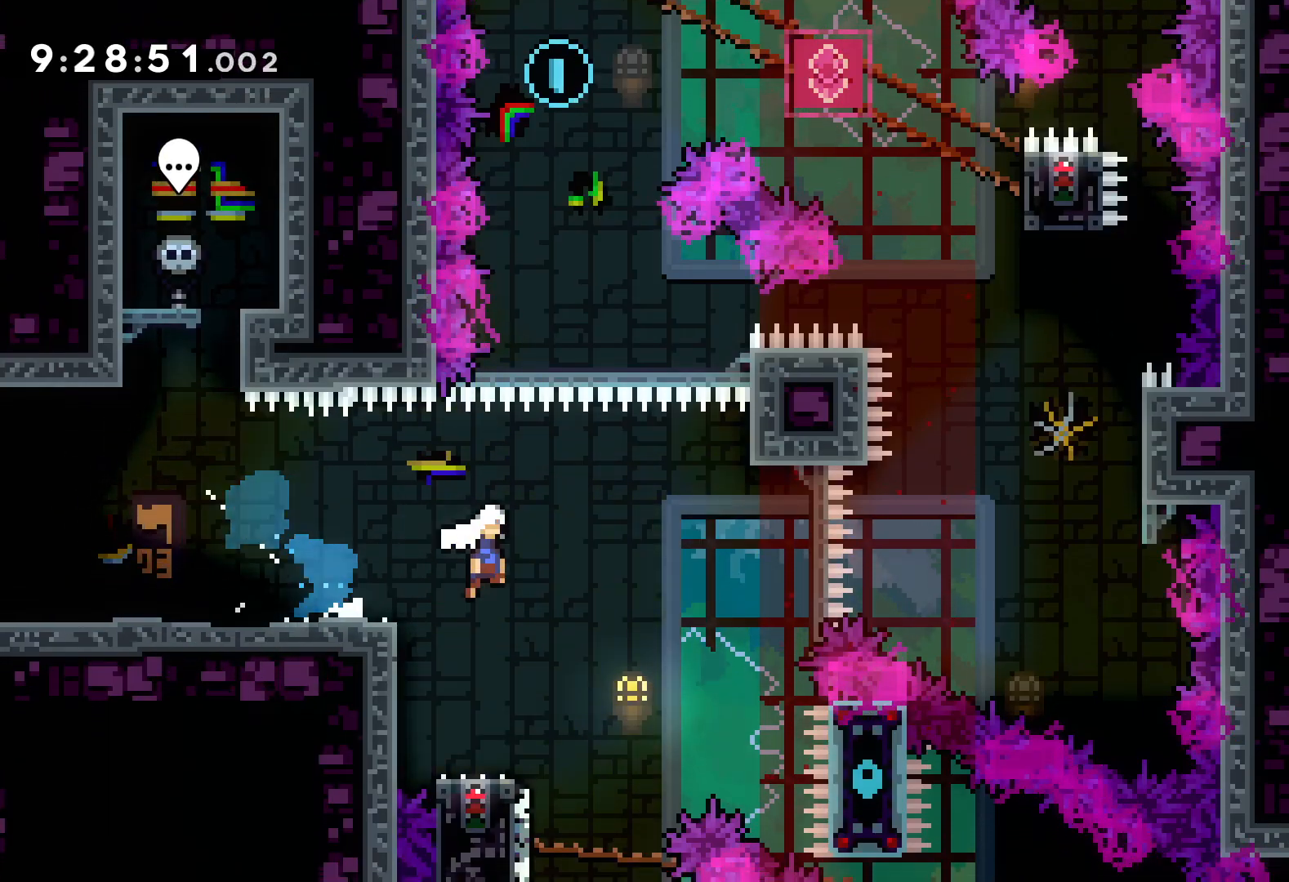
{"keys": ["right", "up"], "events": [[17, "up", "down"], [500, "jump", "up"]]}
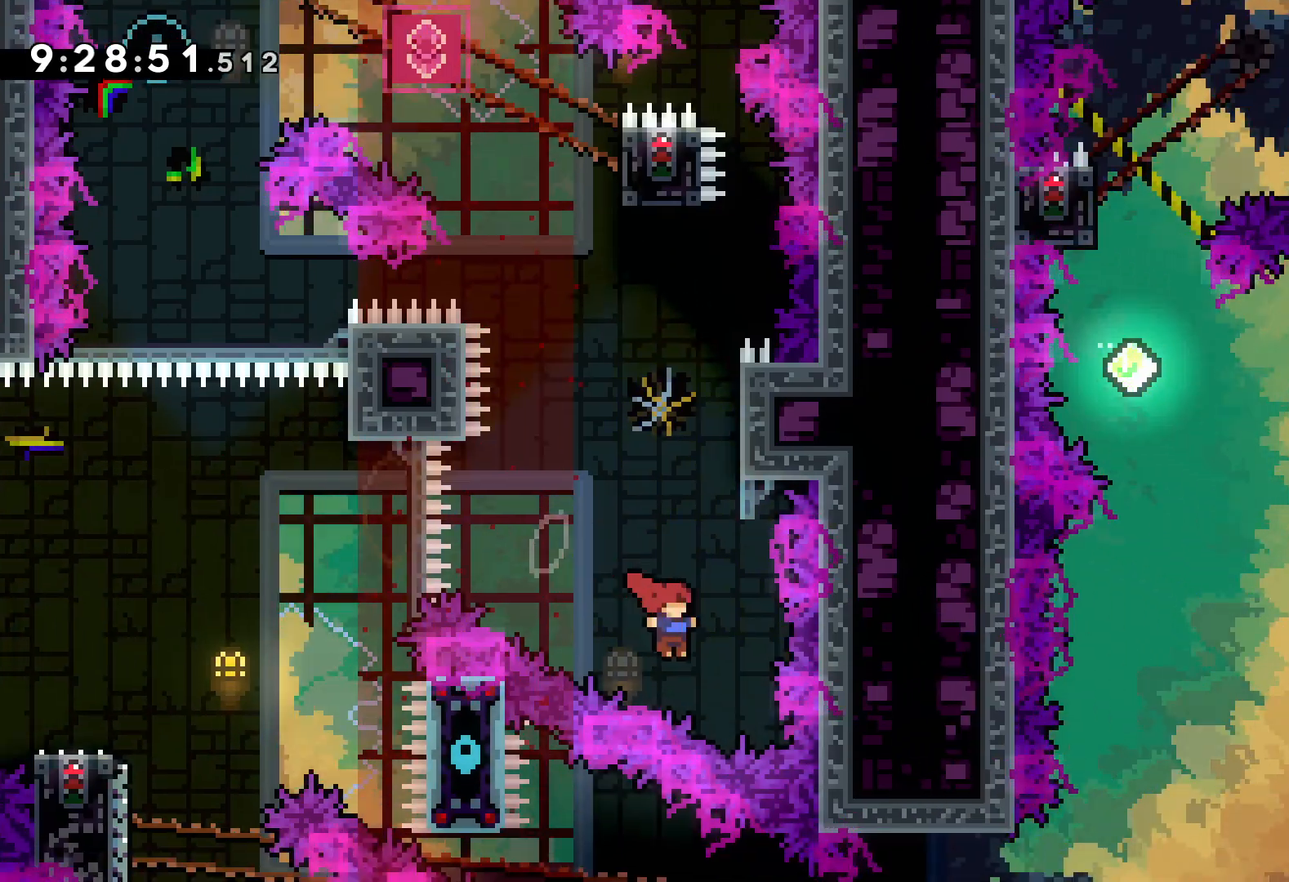
{"keys": ["grab", "right", "up"], "events": [[17, "right", "up"], [33, "dash", "down"], [150, "dash", "up"], [317, "jump", "down"], [400, "right", "down"], [467, "jump", "up"], [500, "grab", "down"]]}
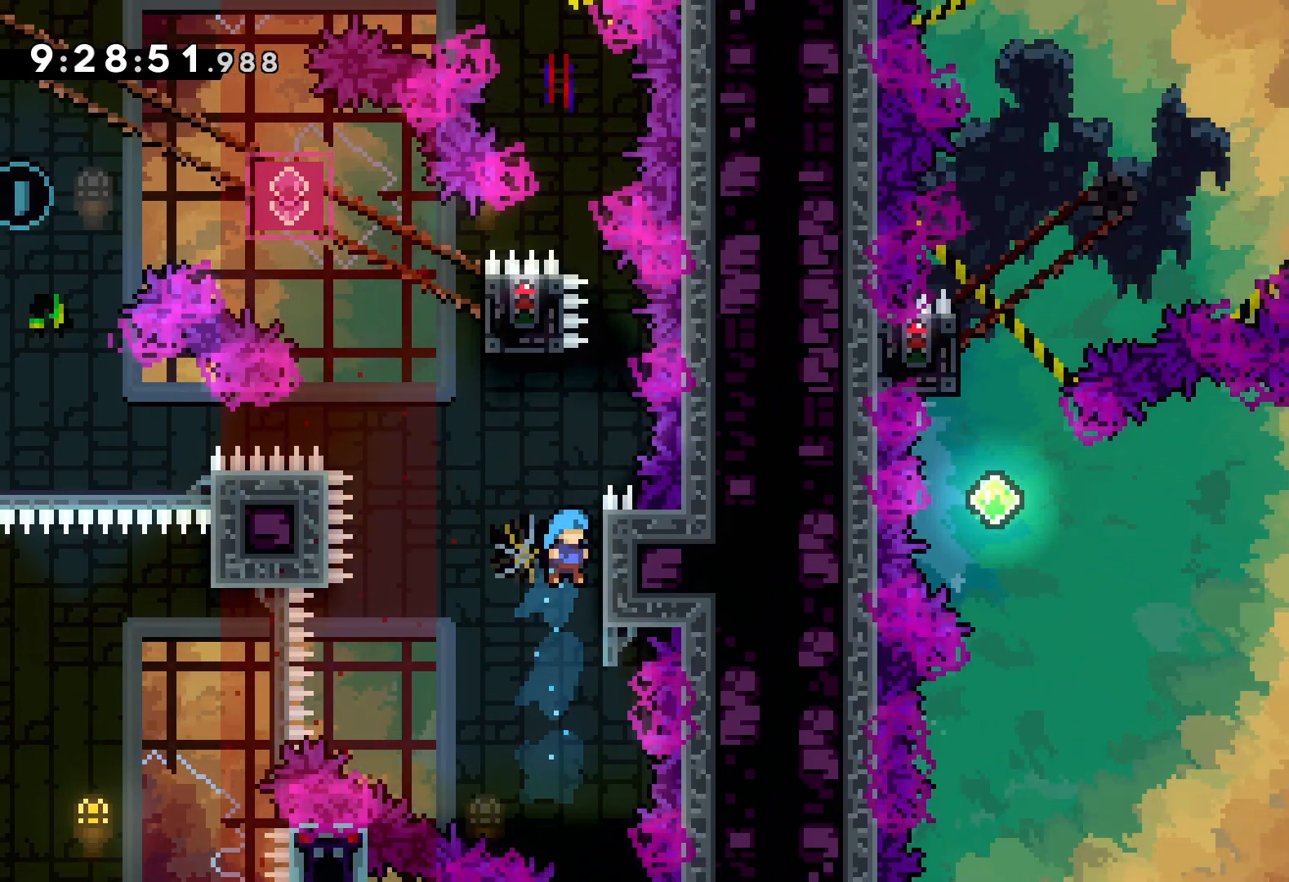
{"keys": ["jump"], "events": [[183, "right", "up"], [233, "up", "up"], [367, "jump", "down"], [433, "grab", "up"]]}
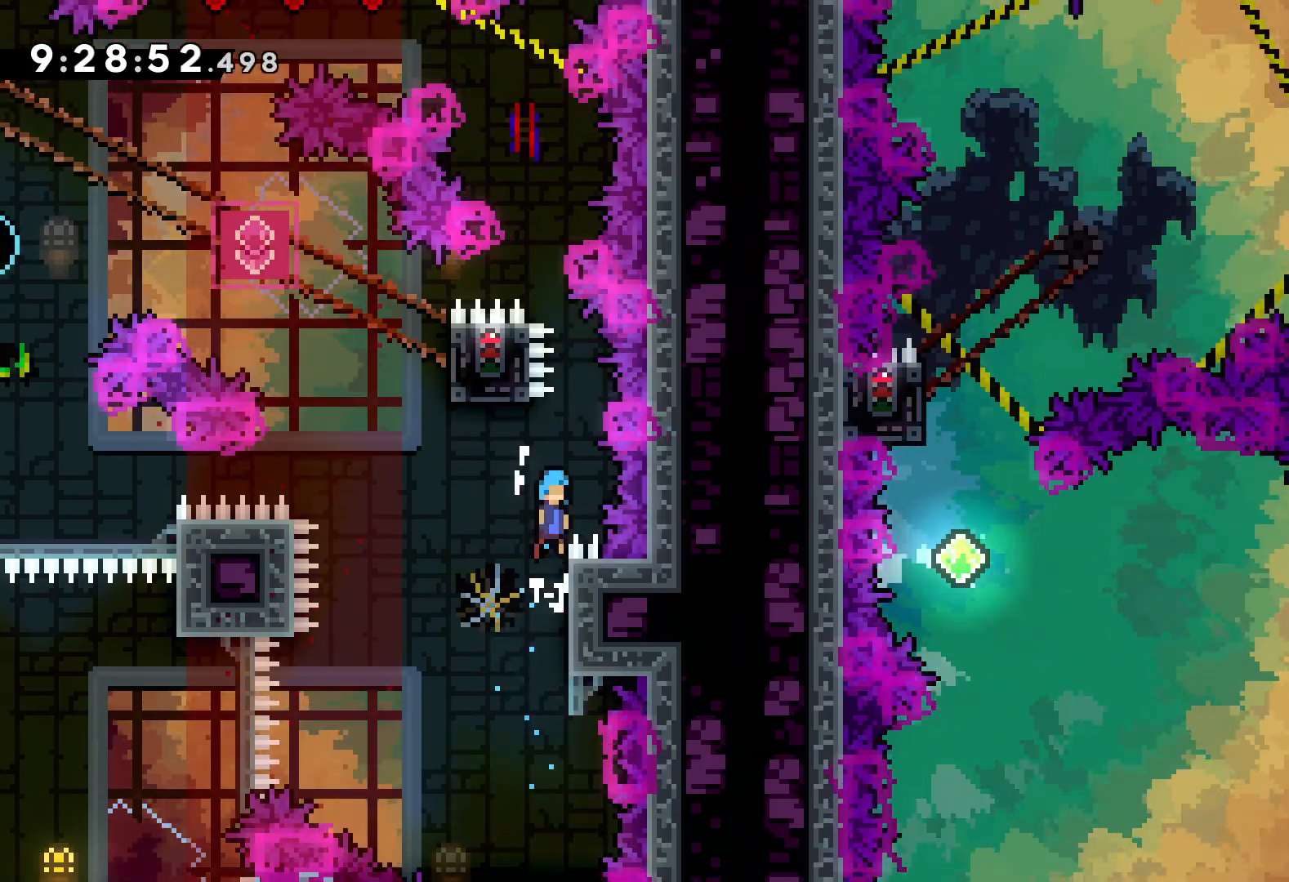
{"keys": ["jump", "left", "up"], "events": [[283, "jump", "up"], [333, "left", "down"], [383, "jump", "down"], [433, "up", "down"]]}